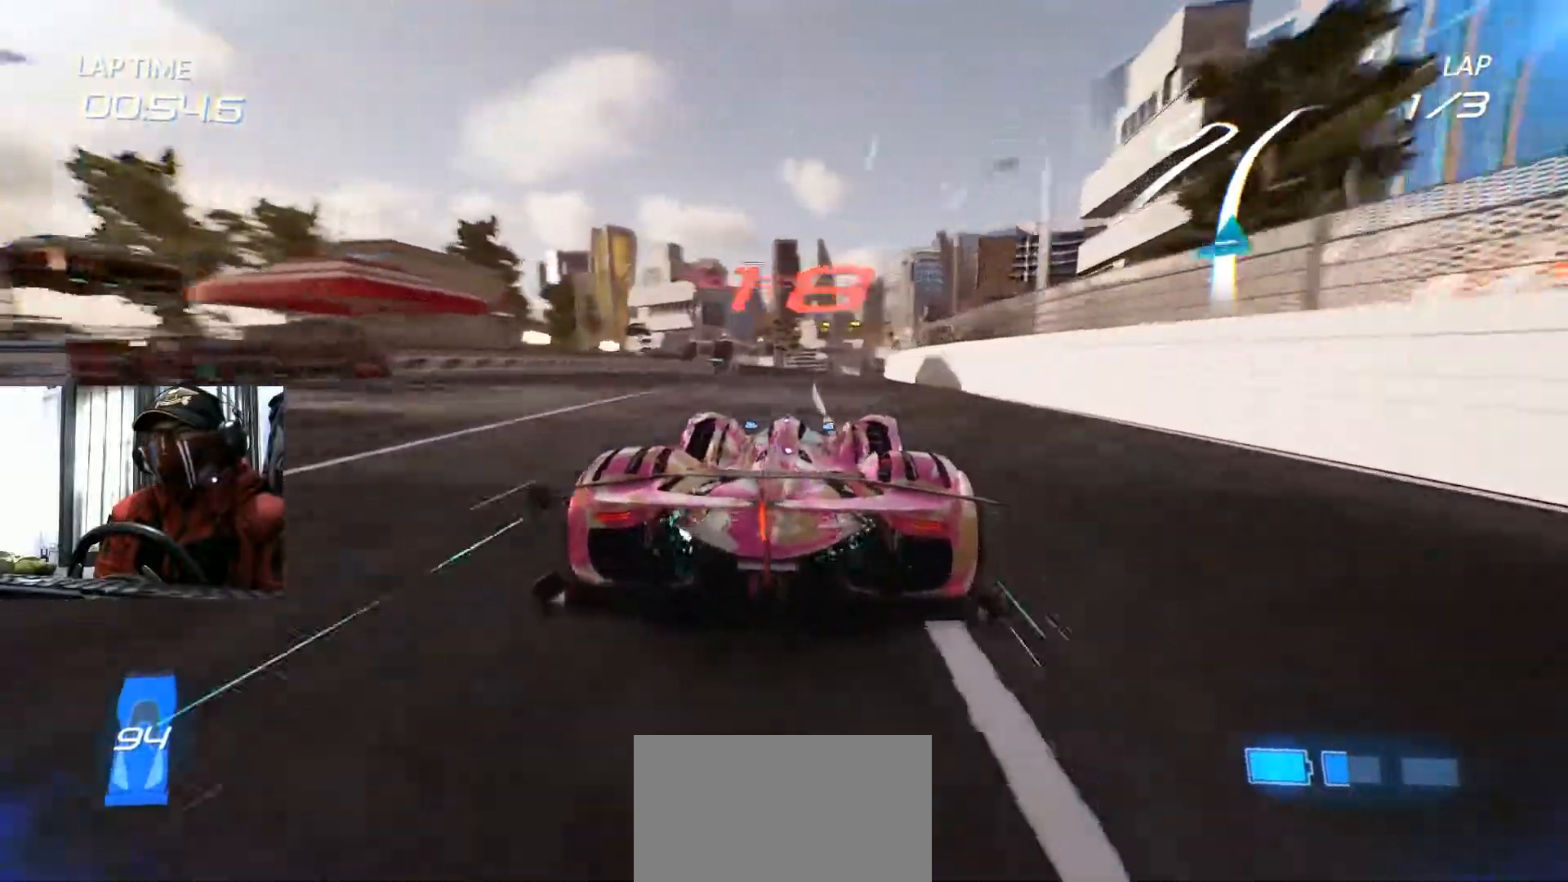
Gameplay with a controller (Xbox layout); each line is a JSON object with the inputs held at the frame after it. "events" lists button and stick changes between this image and that frame as [ms after this image, input, new state], when the widget could be followed in between. Not read: HOME L3 R2 R3 SELECT.
{"buttons": [], "left_stick": "right", "right_stick": "center", "events": [[450, "left_stick", "right"]]}
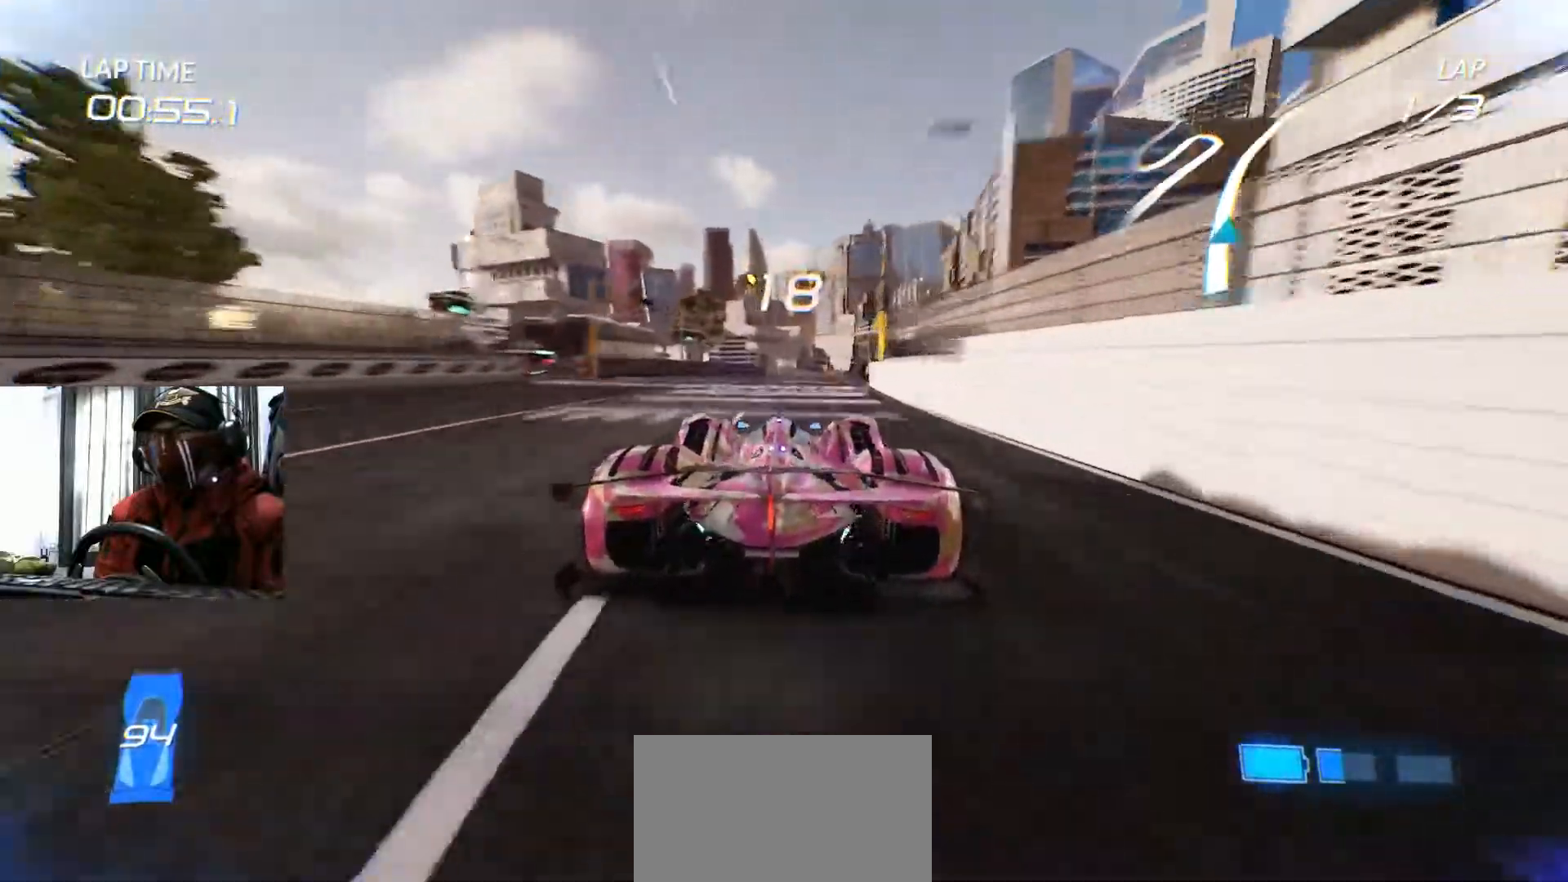
{"buttons": [], "left_stick": "center", "right_stick": "center", "events": [[83, "left_stick", "center"], [216, "left_stick", "right"], [300, "left_stick", "center"]]}
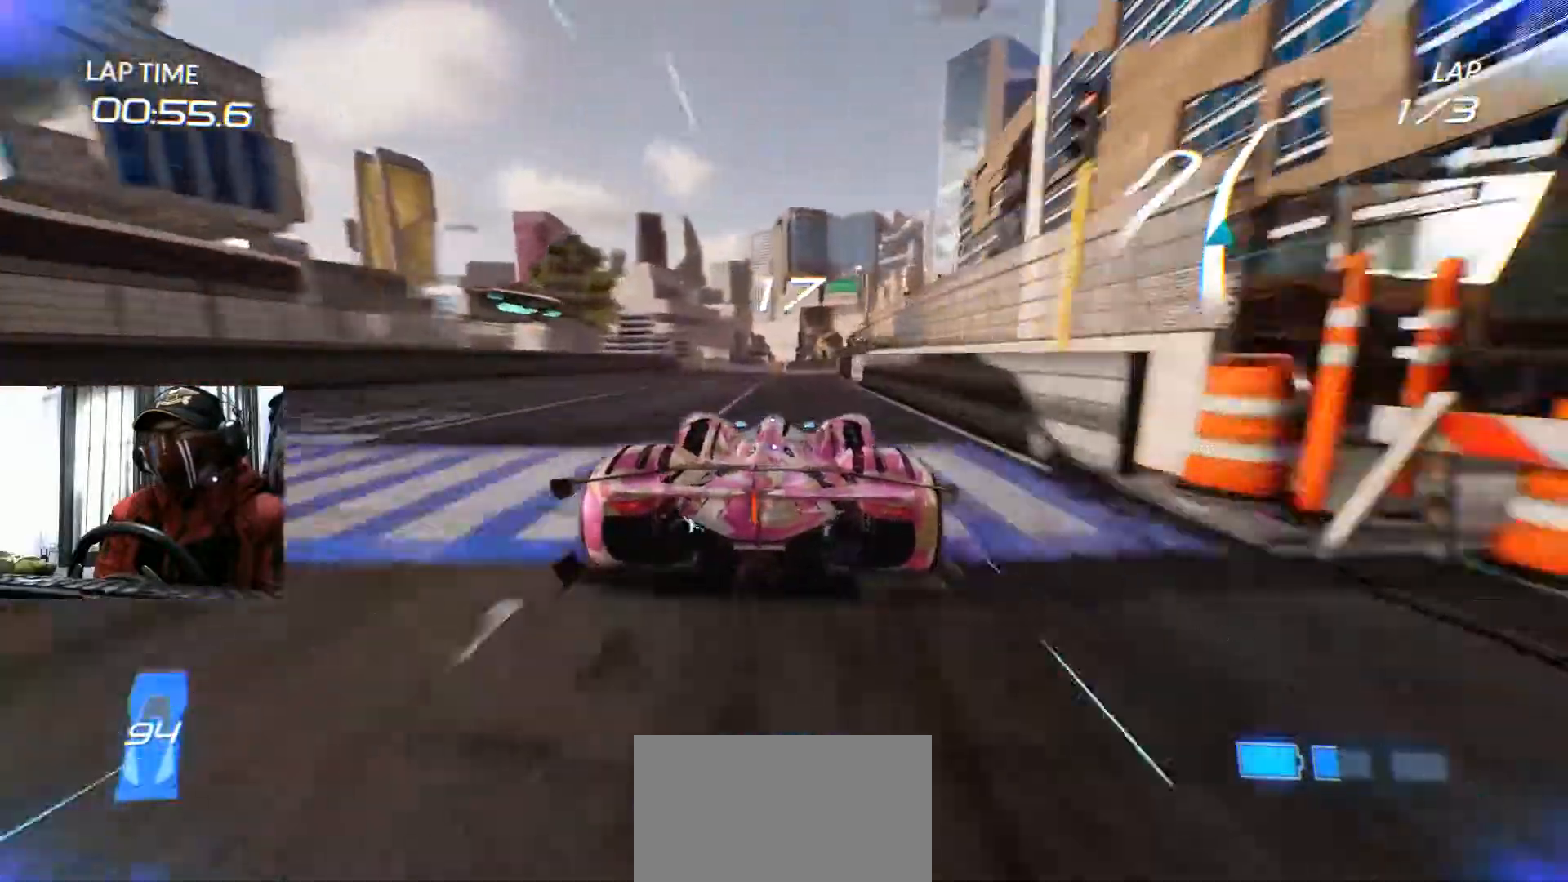
{"buttons": [], "left_stick": "center", "right_stick": "center", "events": []}
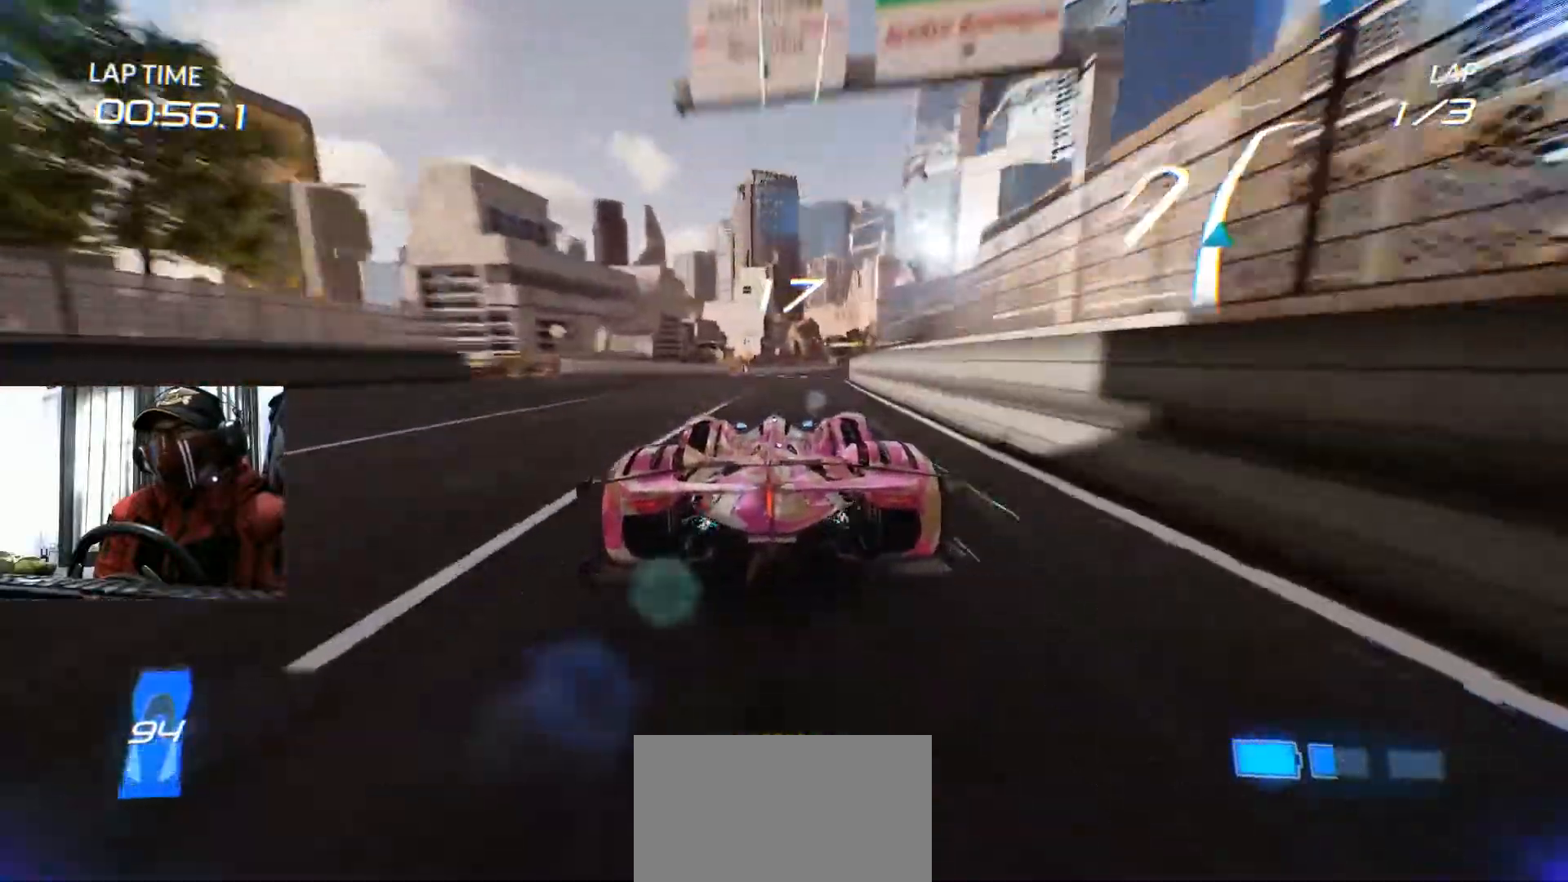
{"buttons": [], "left_stick": "right", "right_stick": "center", "events": [[183, "left_stick", "up-right"], [383, "left_stick", "center"], [500, "left_stick", "right"]]}
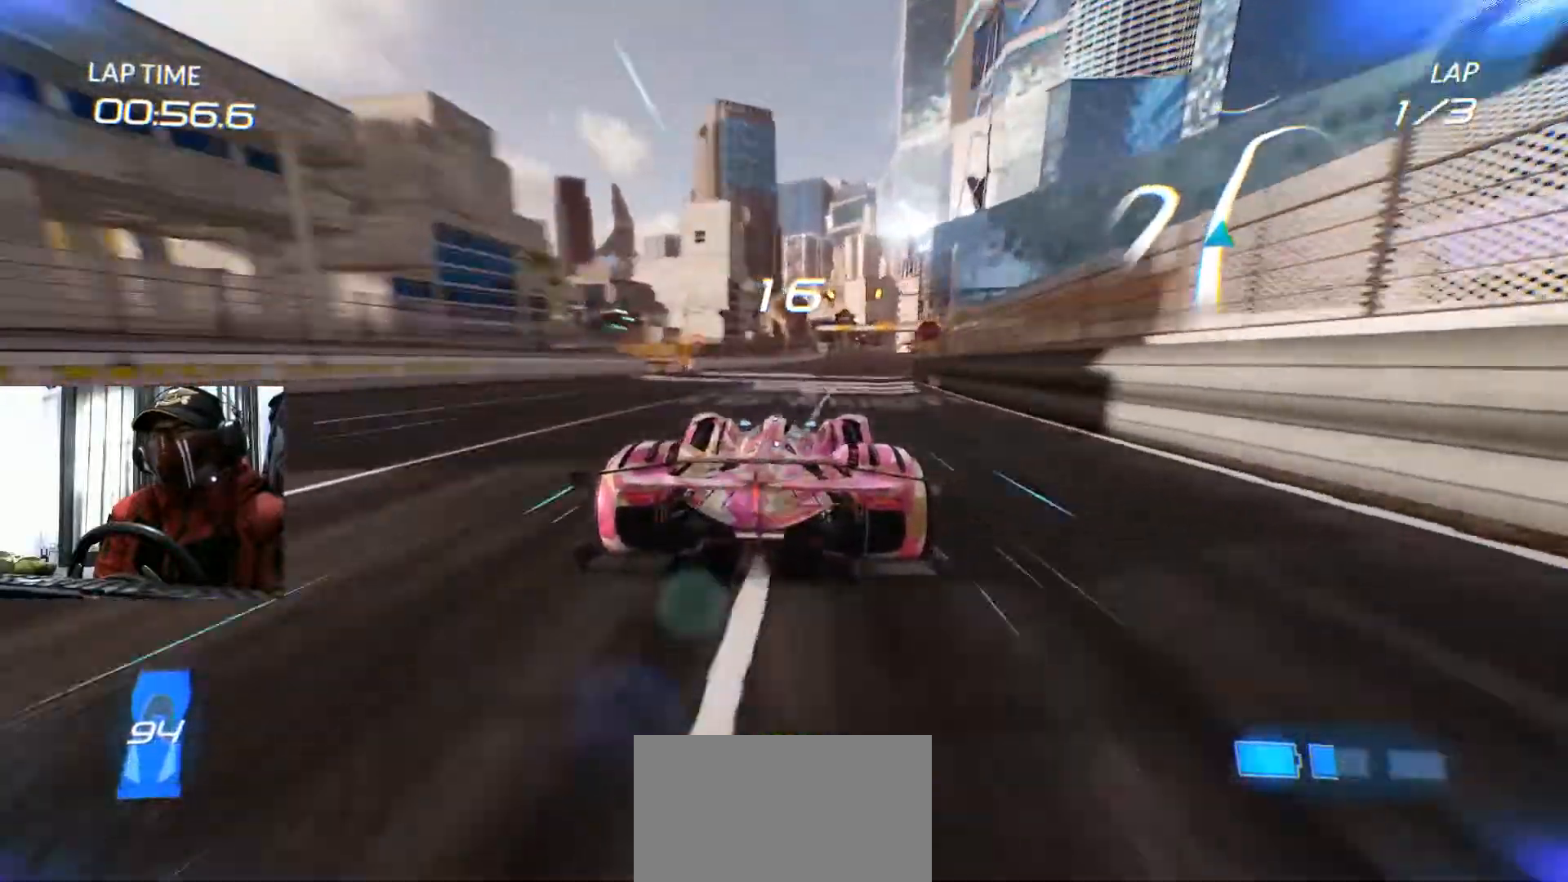
{"buttons": [], "left_stick": "center", "right_stick": "center", "events": [[234, "left_stick", "center"]]}
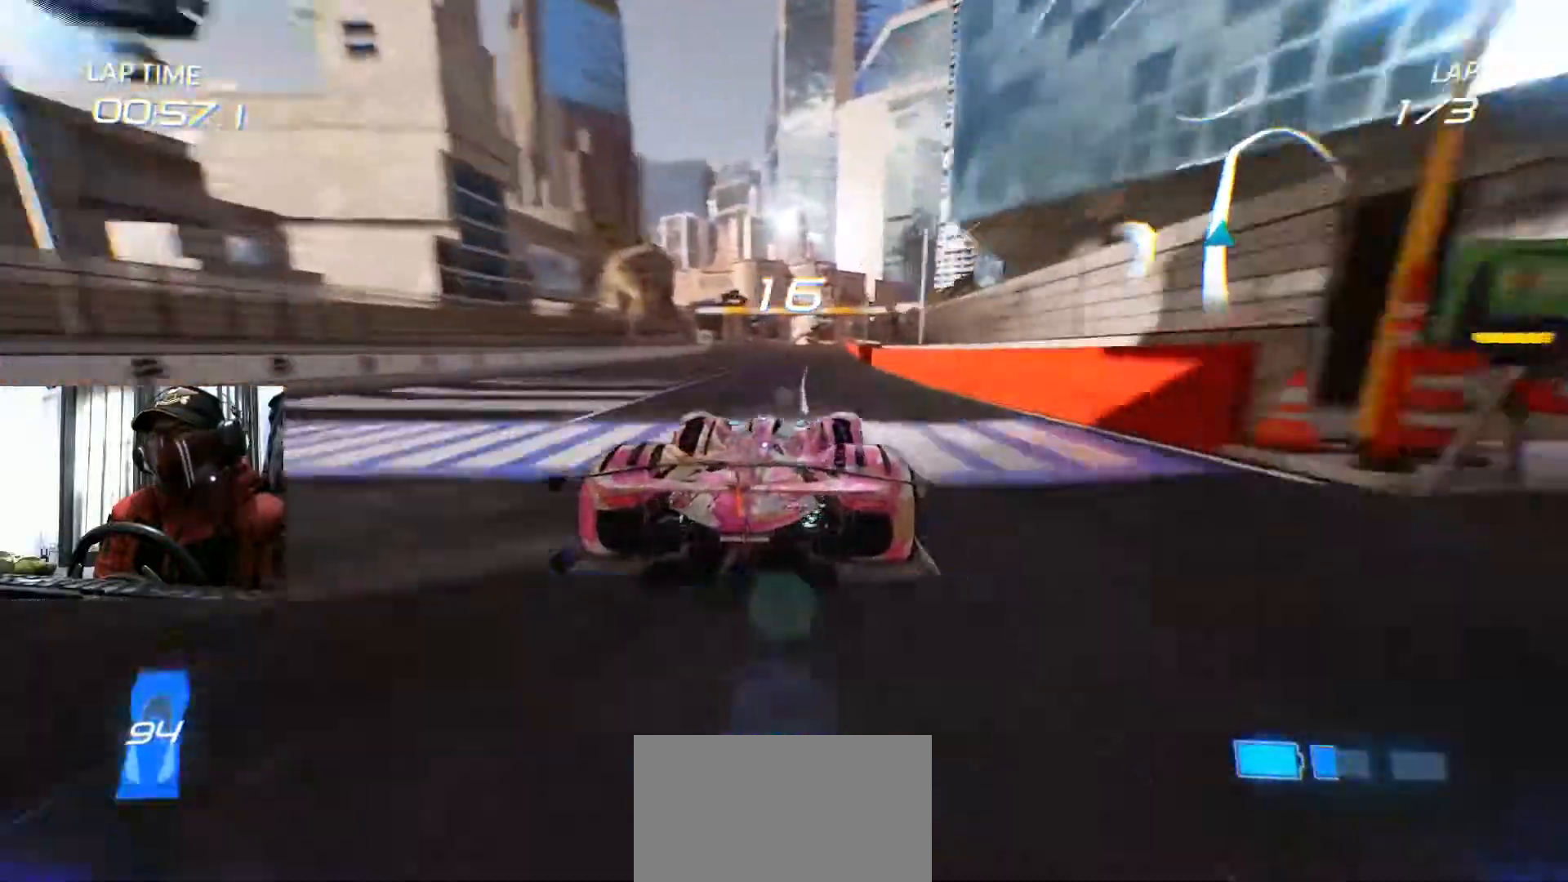
{"buttons": [], "left_stick": "right", "right_stick": "center", "events": [[16, "left_stick", "down-left"], [183, "left_stick", "center"], [450, "left_stick", "right"]]}
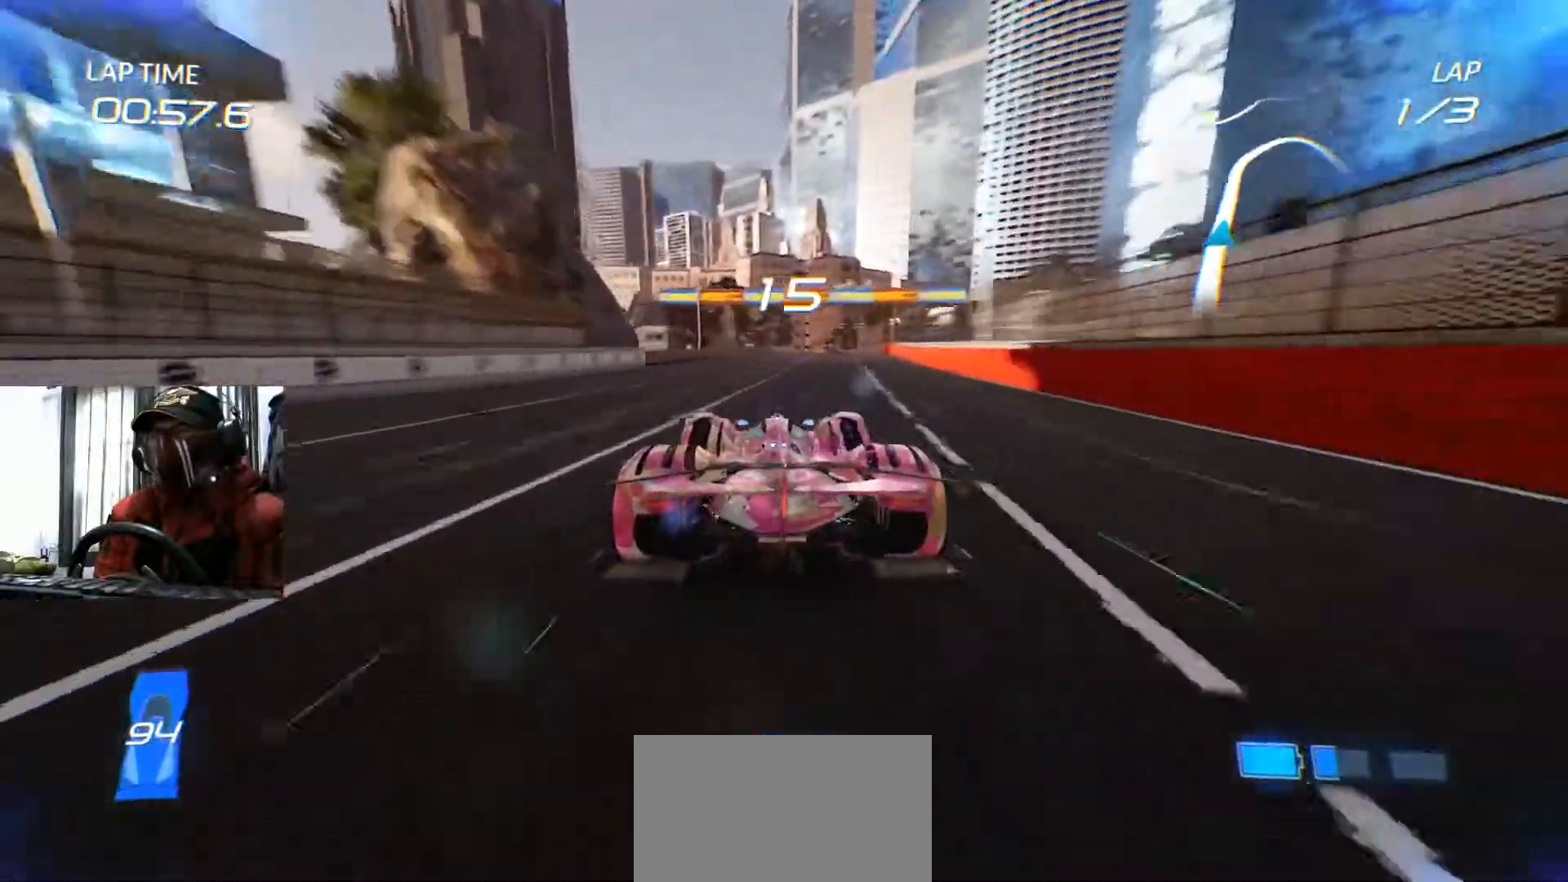
{"buttons": [], "left_stick": "up-right", "right_stick": "center", "events": [[100, "left_stick", "center"], [434, "left_stick", "up-right"]]}
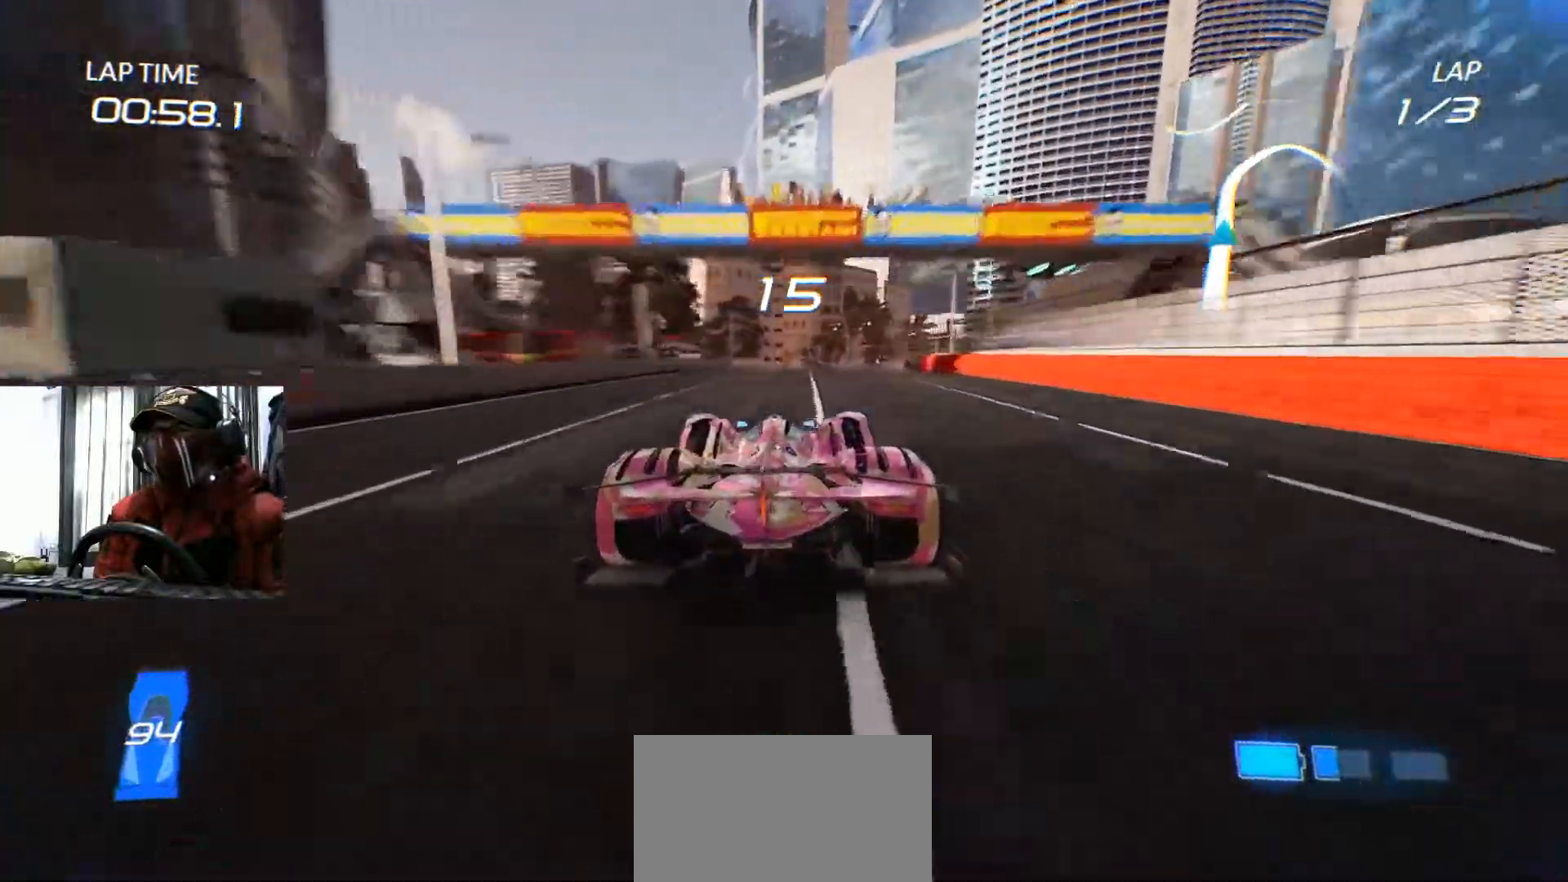
{"buttons": [], "left_stick": "center", "right_stick": "center", "events": [[50, "left_stick", "center"]]}
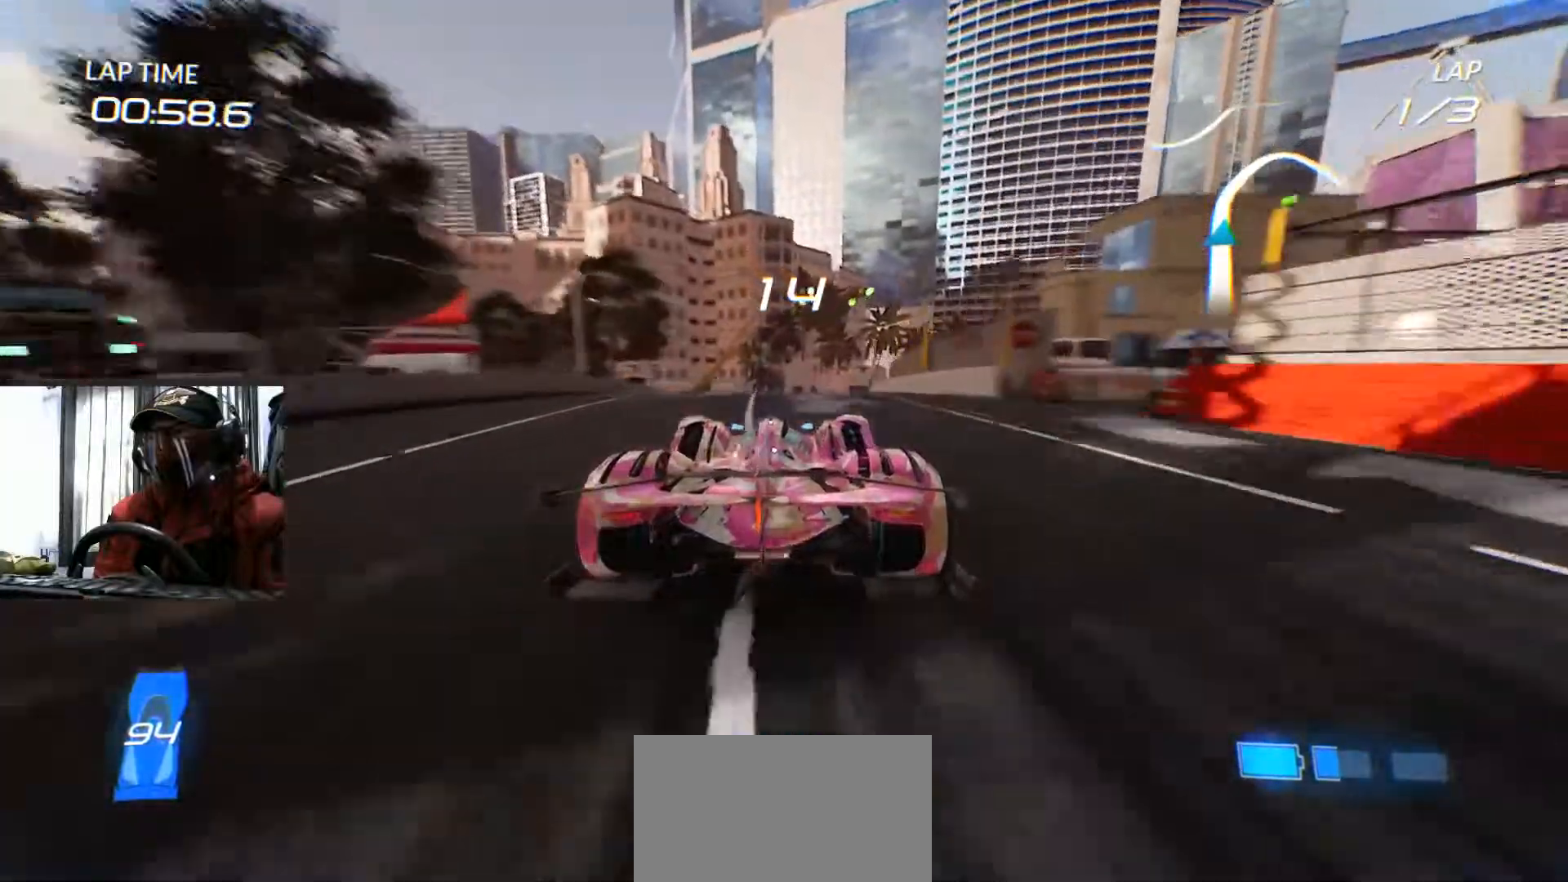
{"buttons": [], "left_stick": "up-right", "right_stick": "center", "events": [[267, "left_stick", "up-right"]]}
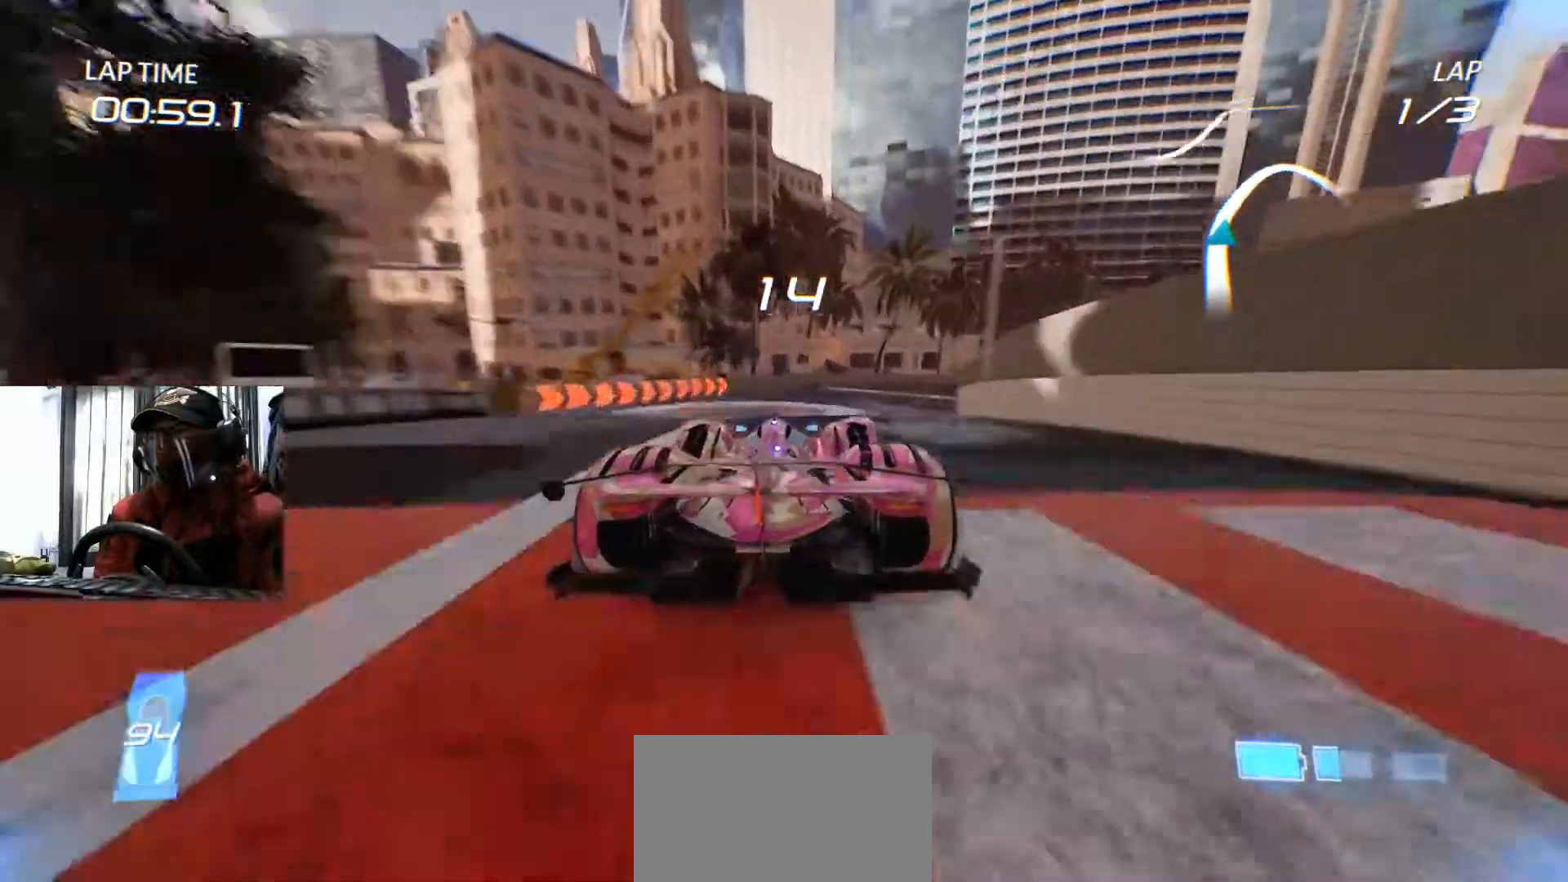
{"buttons": [], "left_stick": "up-right", "right_stick": "center", "events": []}
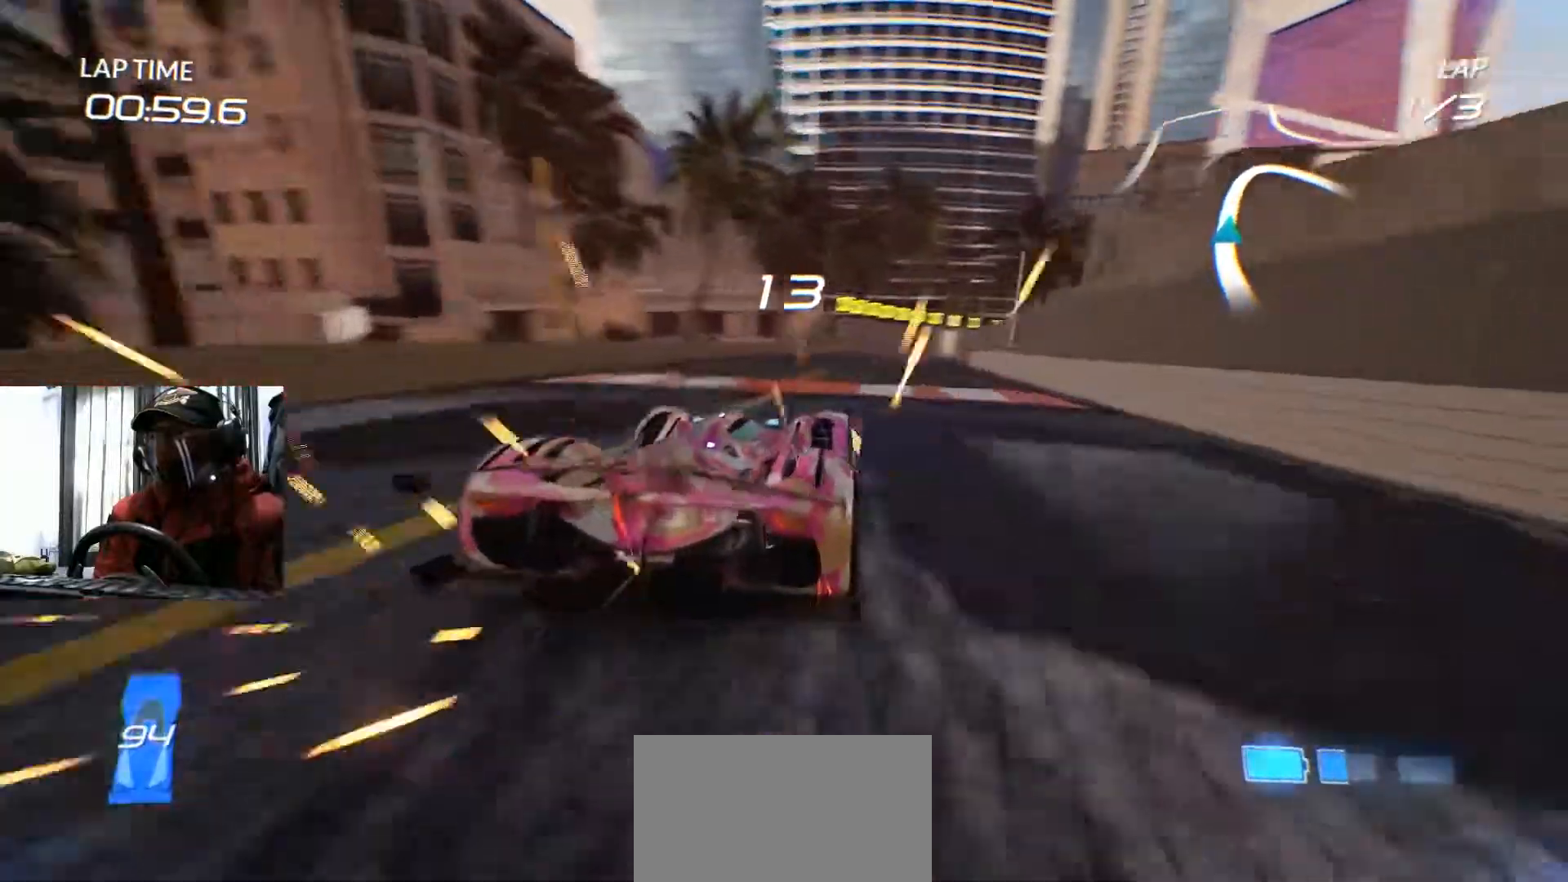
{"buttons": [], "left_stick": "center", "right_stick": "center", "events": [[17, "left_stick", "center"], [367, "left_stick", "up-right"], [434, "left_stick", "center"]]}
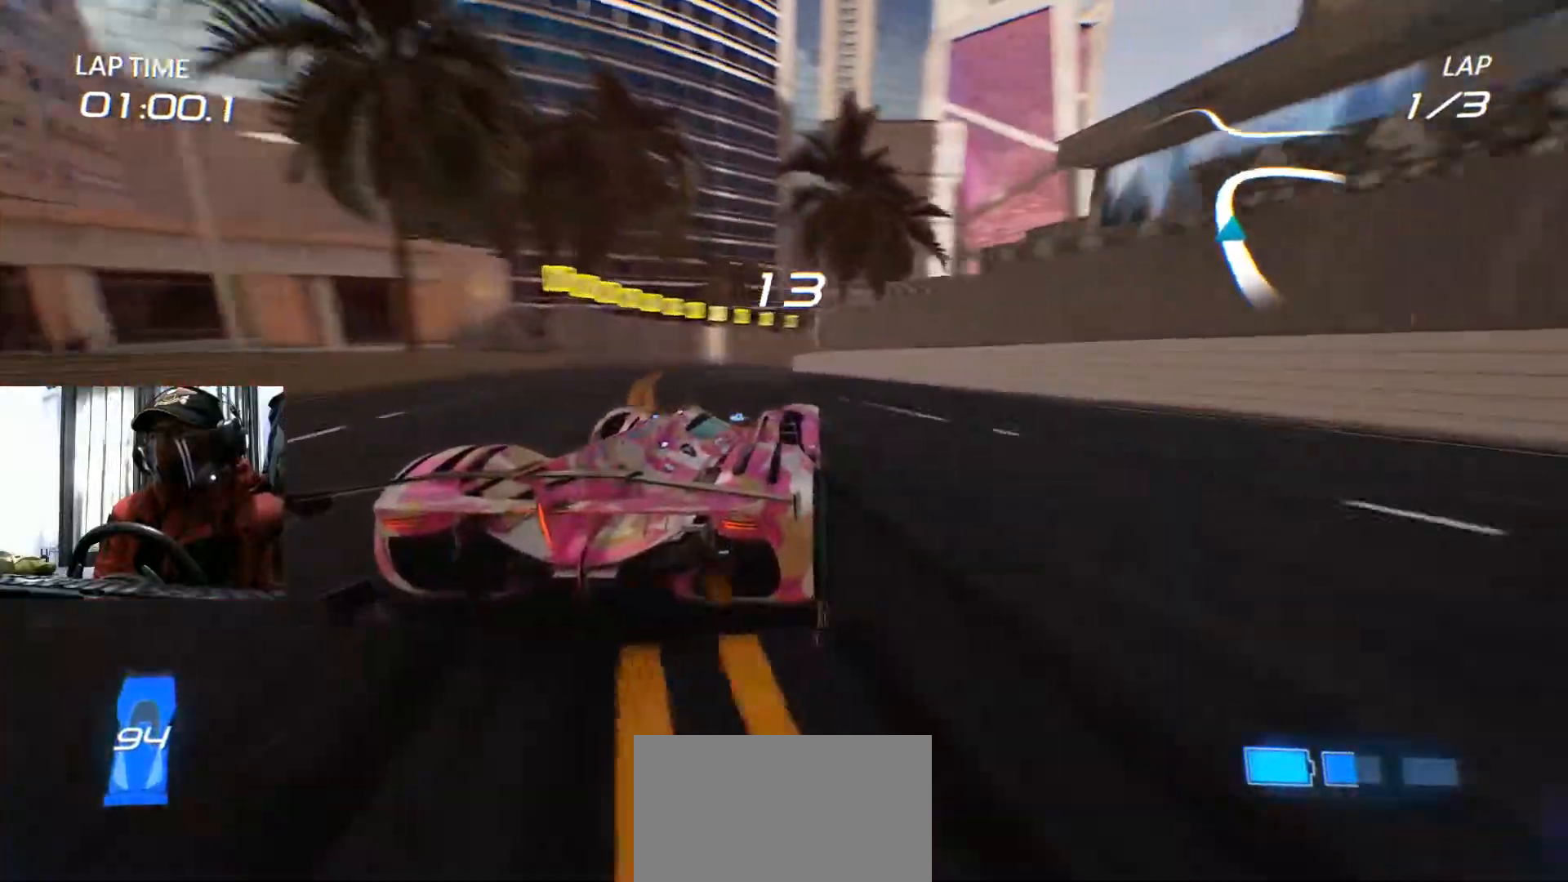
{"buttons": [], "left_stick": "up-right", "right_stick": "center", "events": [[166, "left_stick", "left"], [333, "left_stick", "center"], [433, "left_stick", "up-right"]]}
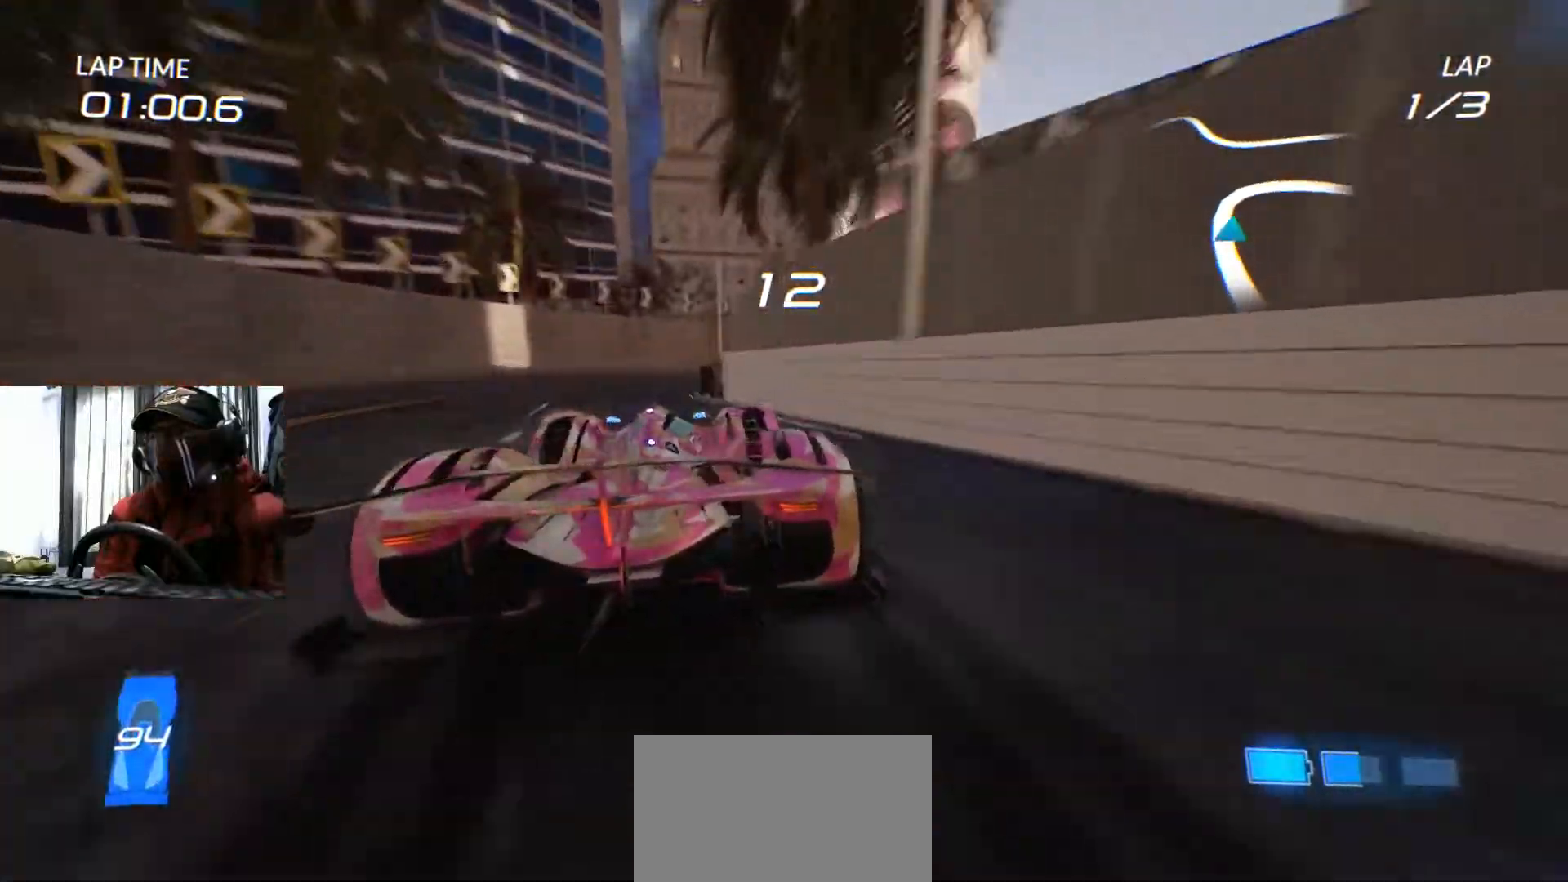
{"buttons": ["B"], "left_stick": "right", "right_stick": "center", "events": [[150, "left_stick", "right"], [484, "B", "down"]]}
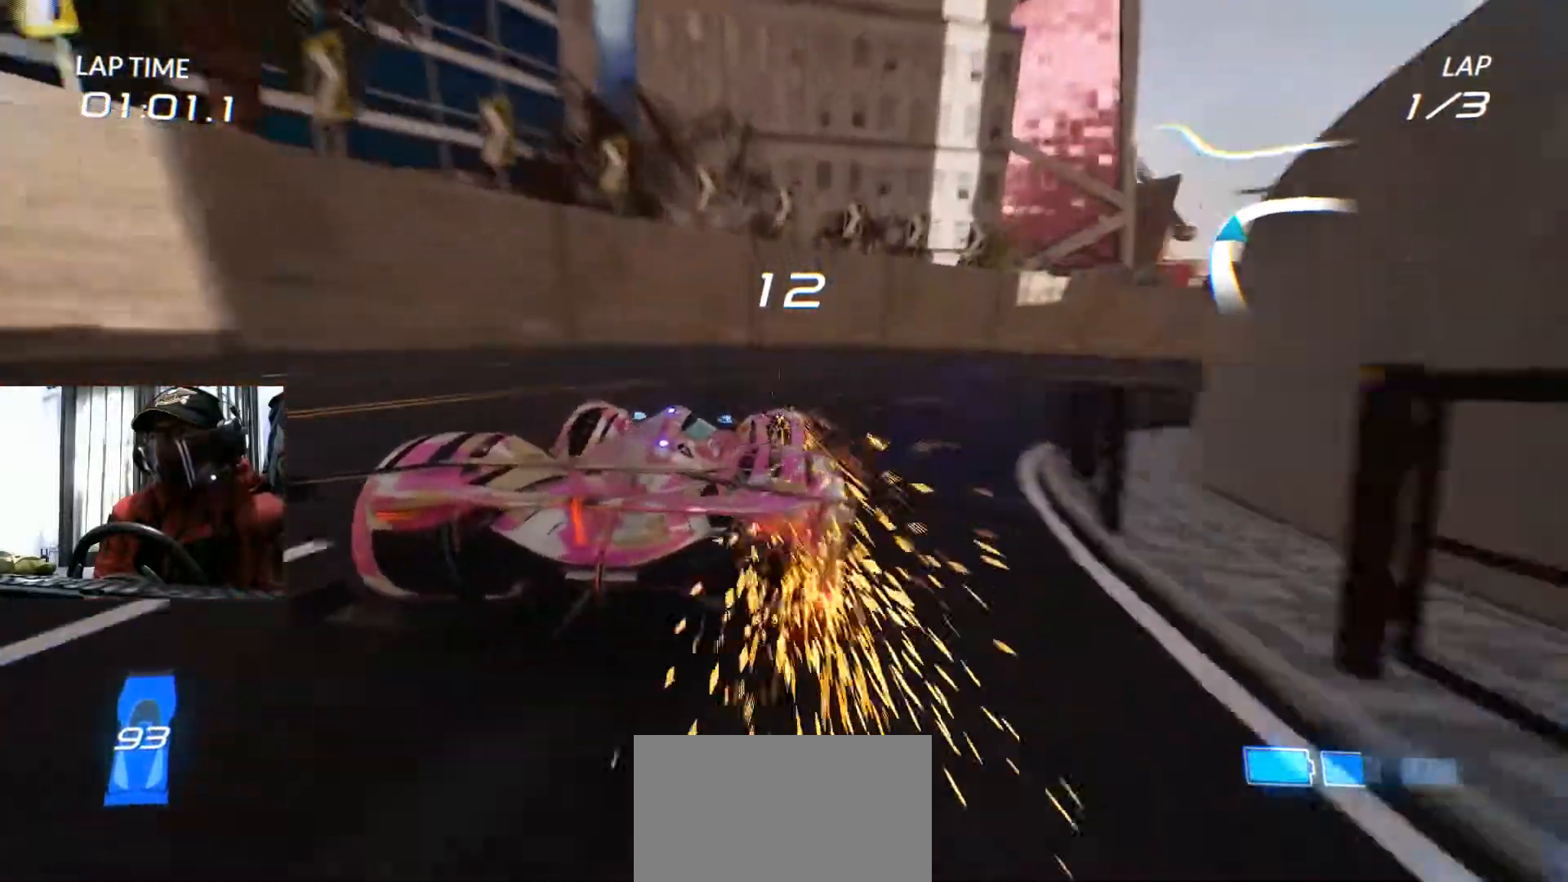
{"buttons": [], "left_stick": "right", "right_stick": "center", "events": [[483, "B", "up"]]}
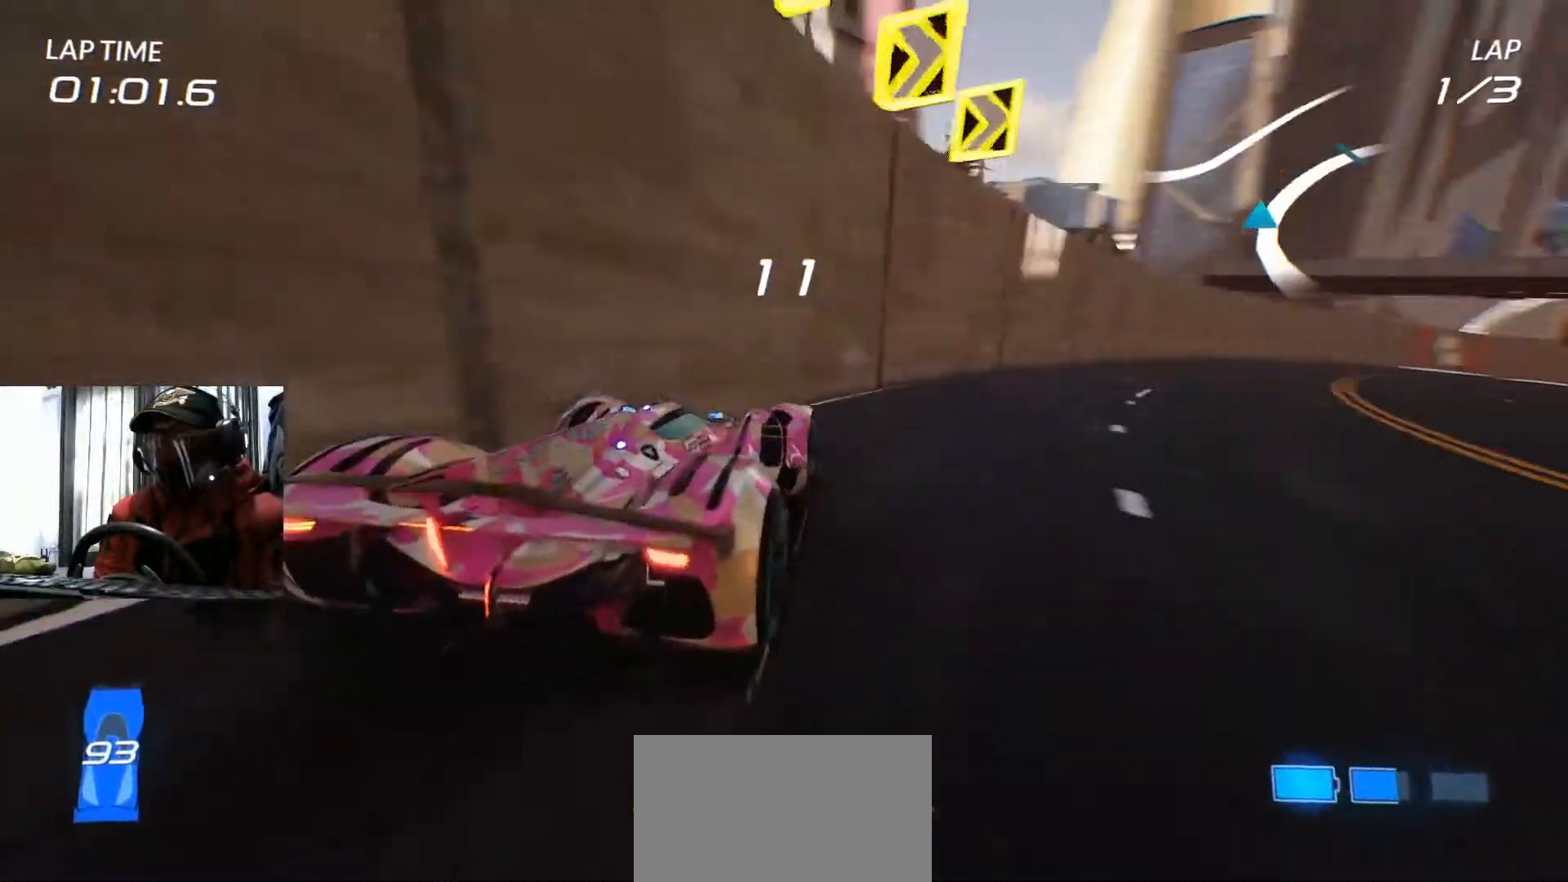
{"buttons": ["Y"], "left_stick": "right", "right_stick": "center", "events": [[467, "Y", "down"]]}
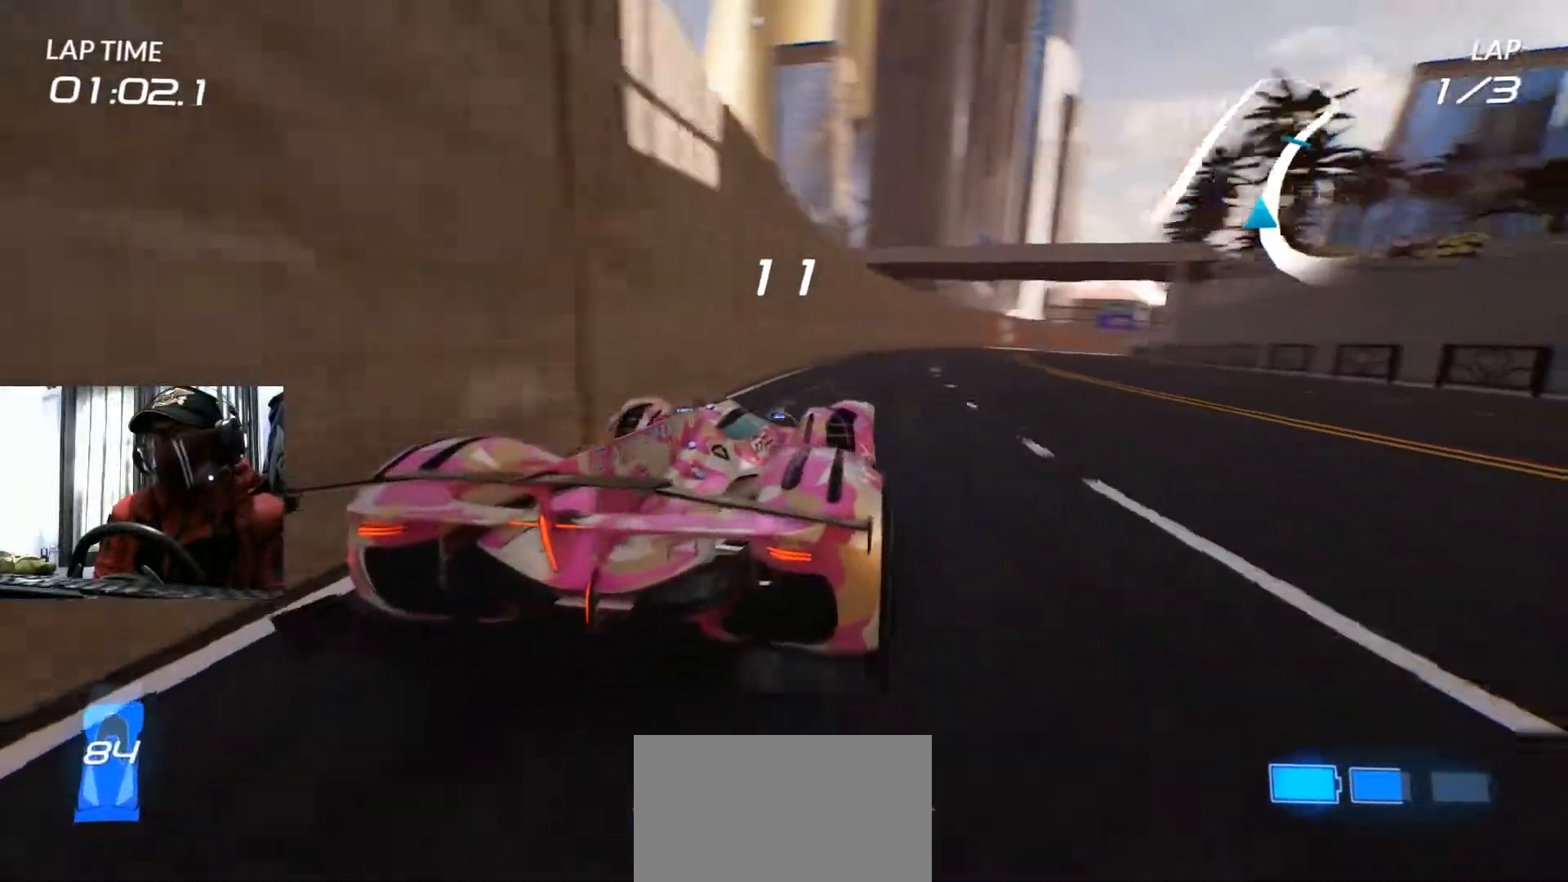
{"buttons": [], "left_stick": "center", "right_stick": "center", "events": [[17, "A", "down"], [100, "Y", "up"], [167, "A", "up"], [250, "left_stick", "center"]]}
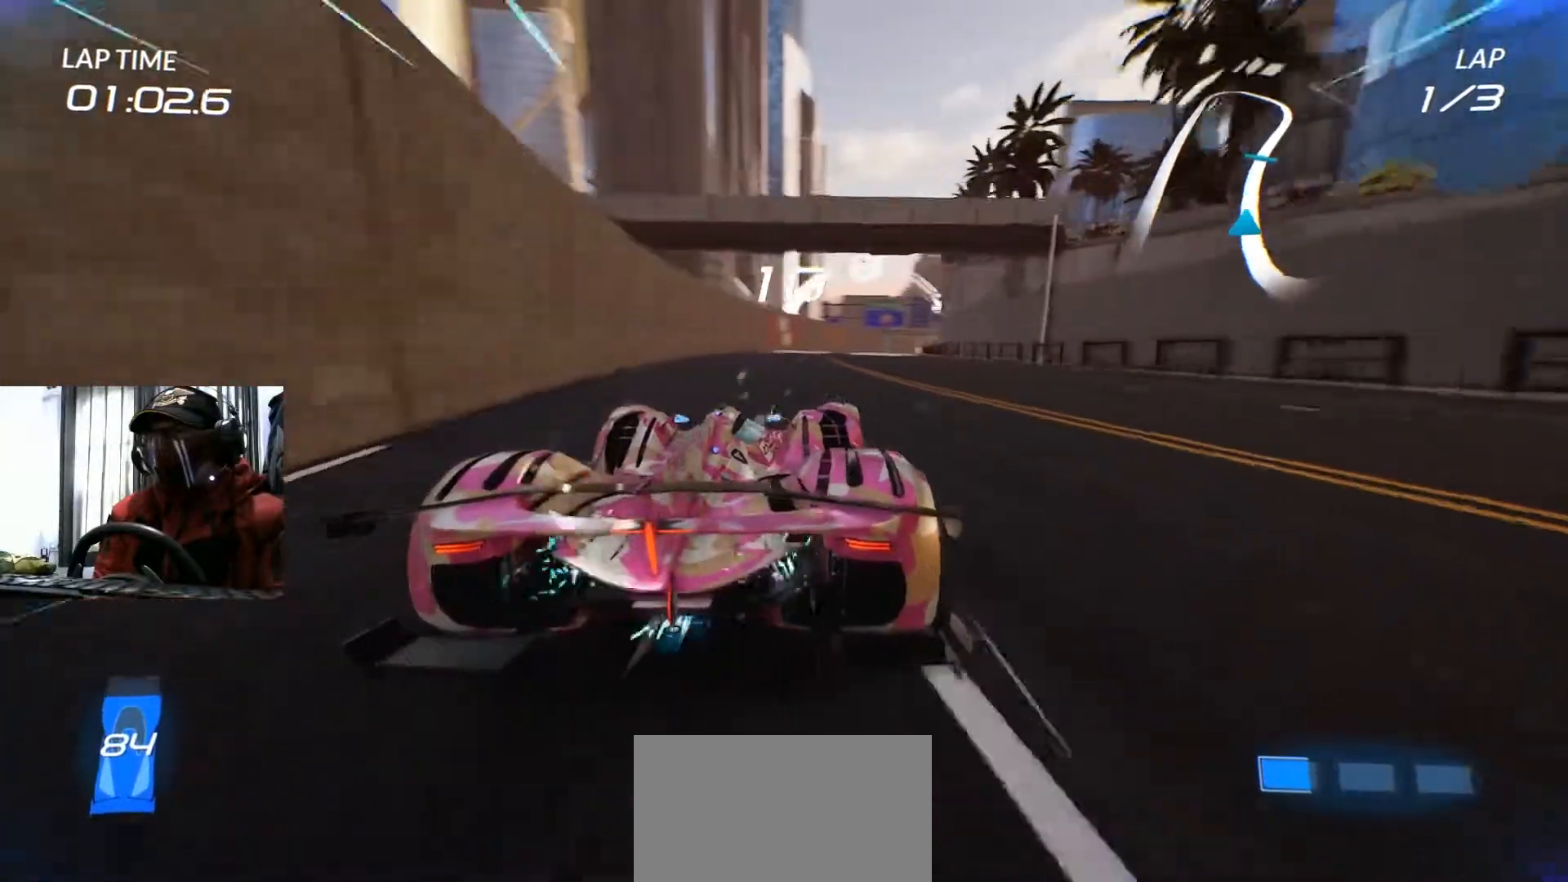
{"buttons": [], "left_stick": "right", "right_stick": "center", "events": [[351, "left_stick", "right"]]}
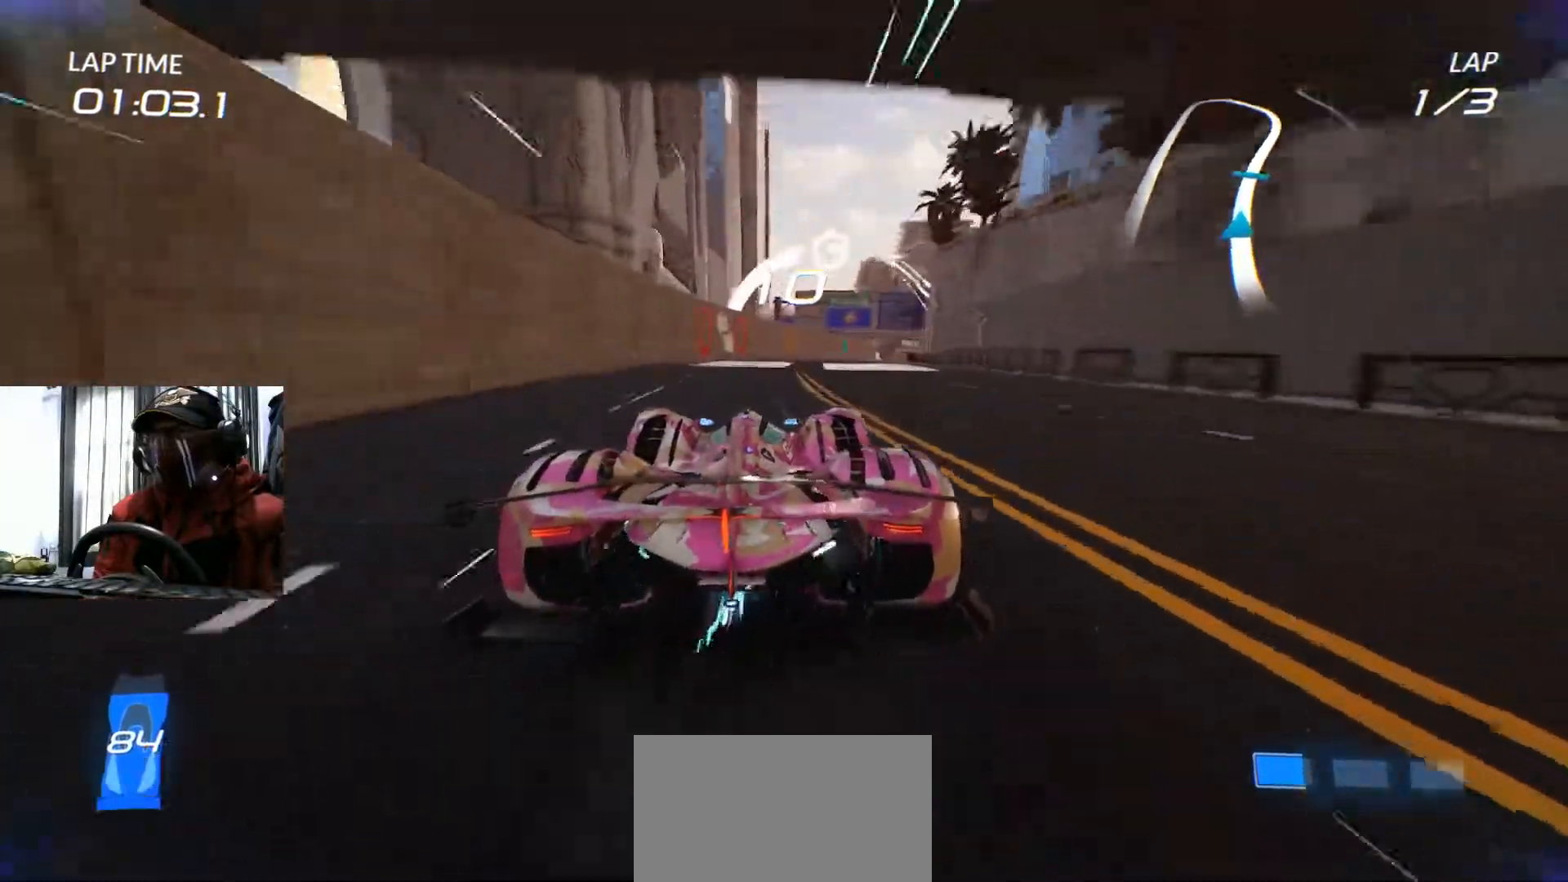
{"buttons": [], "left_stick": "center", "right_stick": "center", "events": [[17, "left_stick", "center"]]}
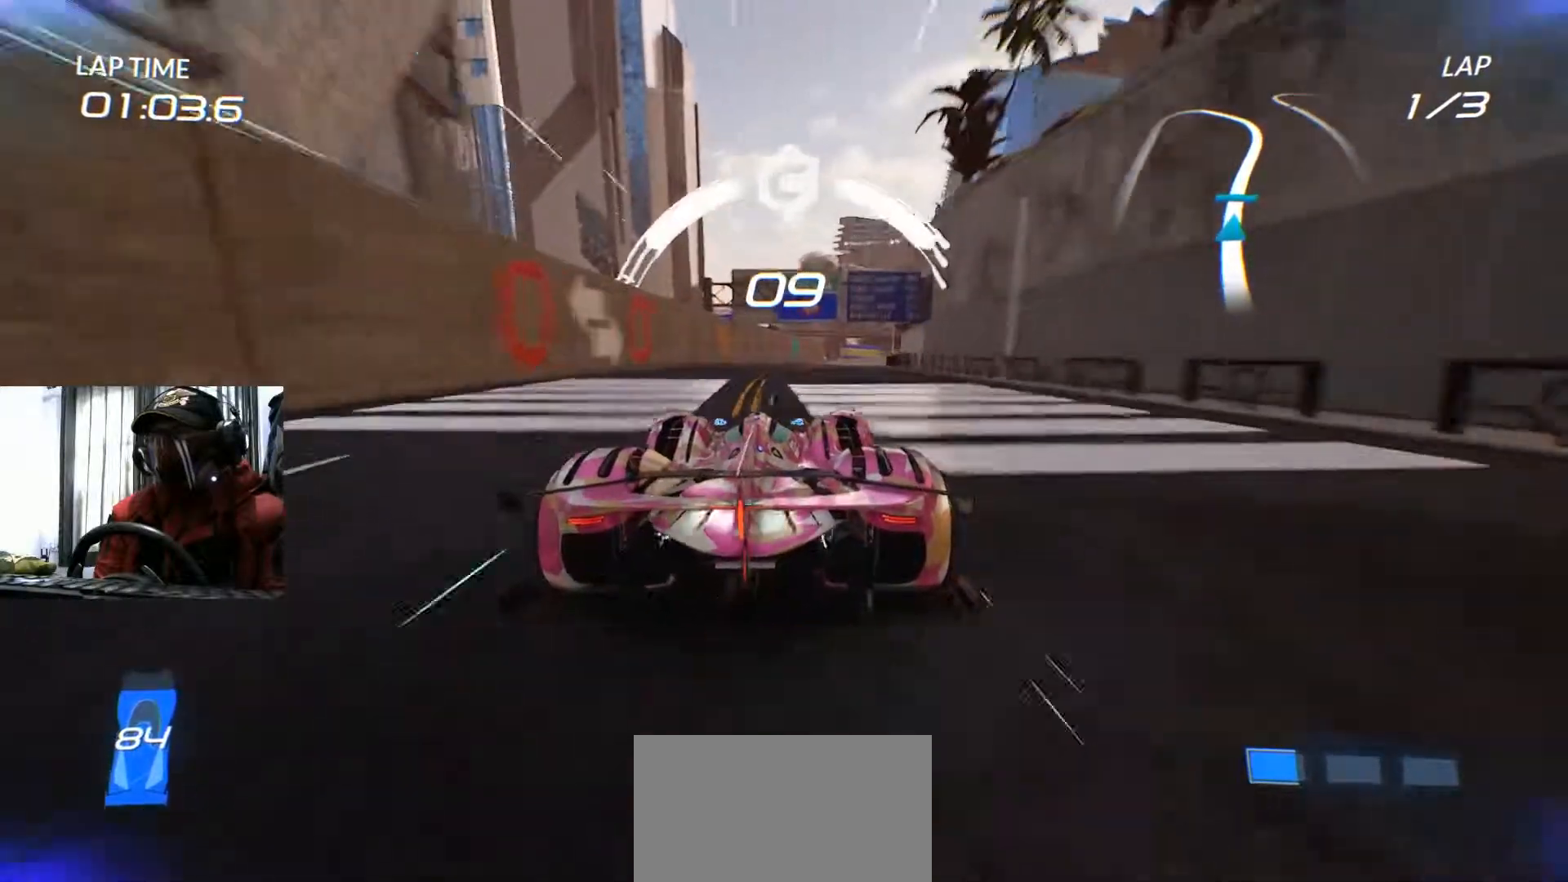
{"buttons": [], "left_stick": "center", "right_stick": "center", "events": [[167, "left_stick", "right"], [451, "left_stick", "center"]]}
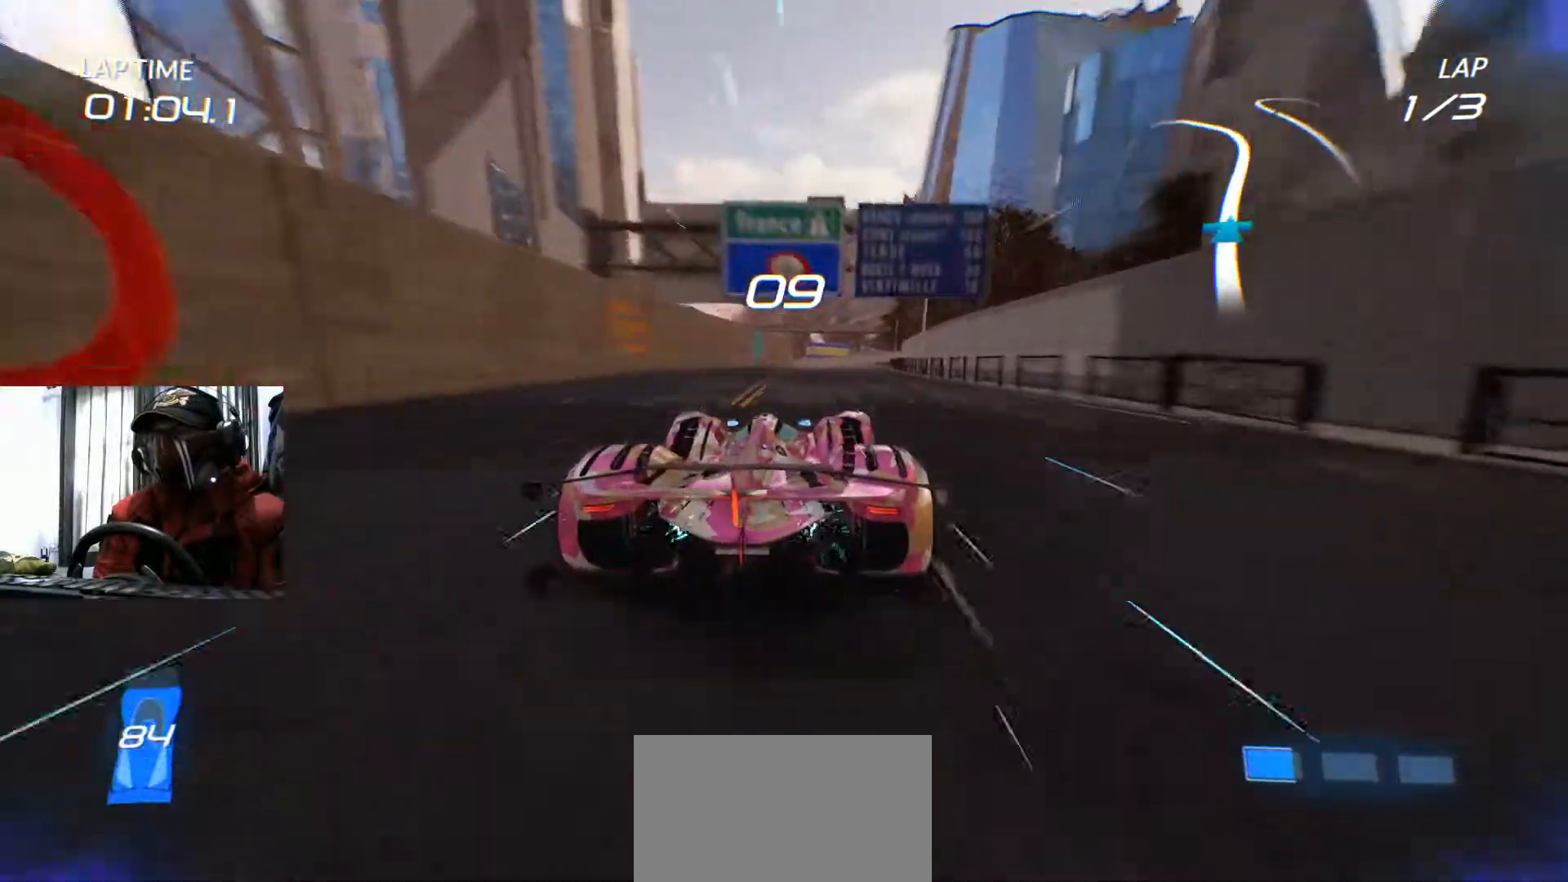
{"buttons": [], "left_stick": "down-left", "right_stick": "center", "events": [[500, "left_stick", "down-left"]]}
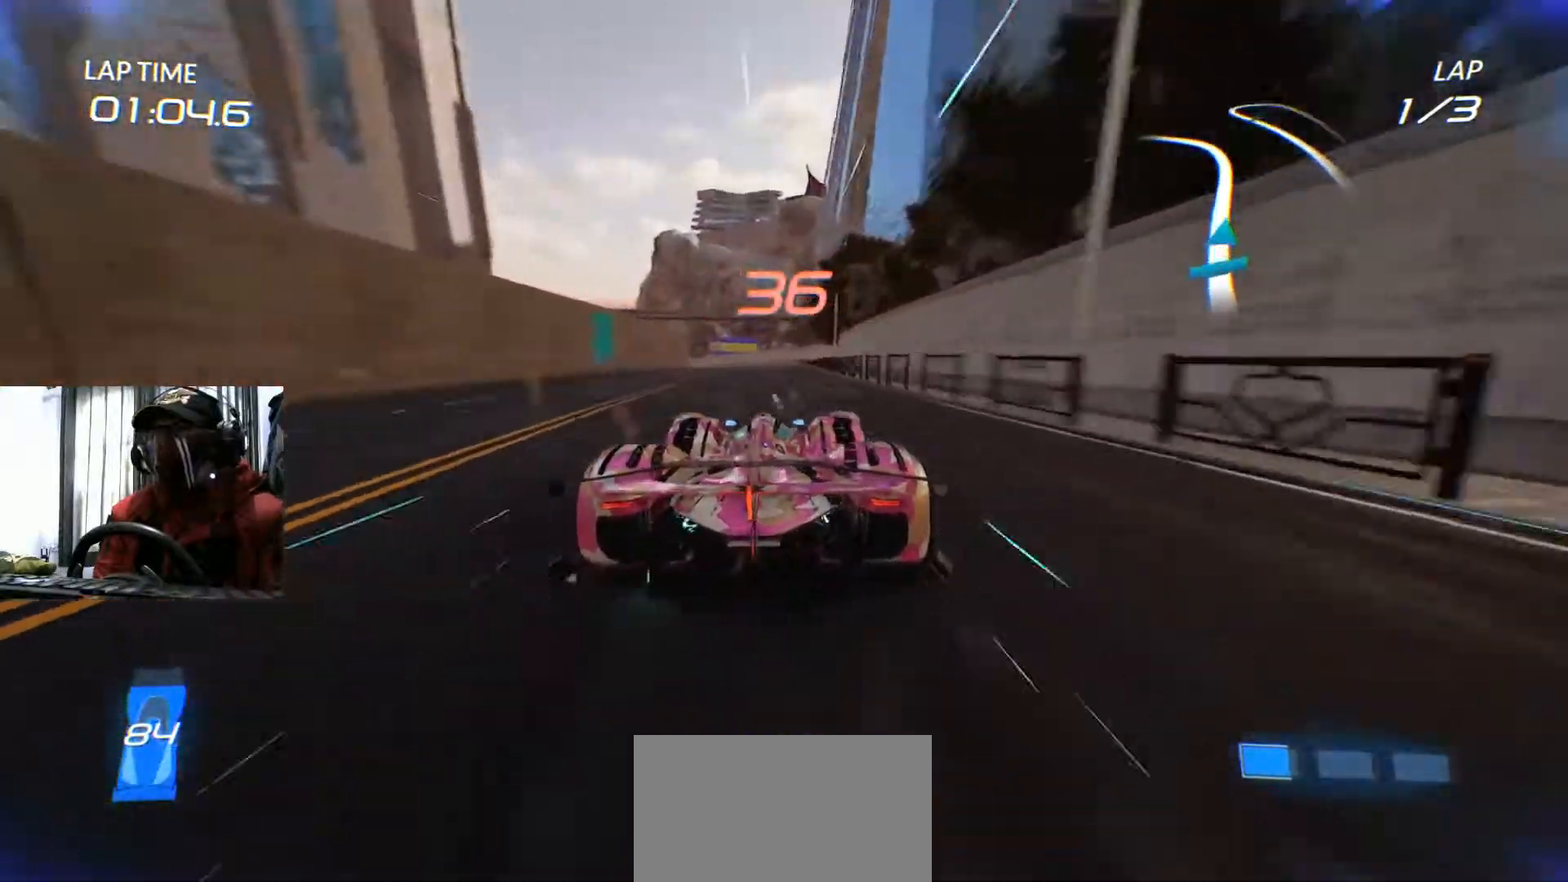
{"buttons": [], "left_stick": "center", "right_stick": "center", "events": [[100, "left_stick", "center"], [401, "left_stick", "right"], [484, "left_stick", "center"]]}
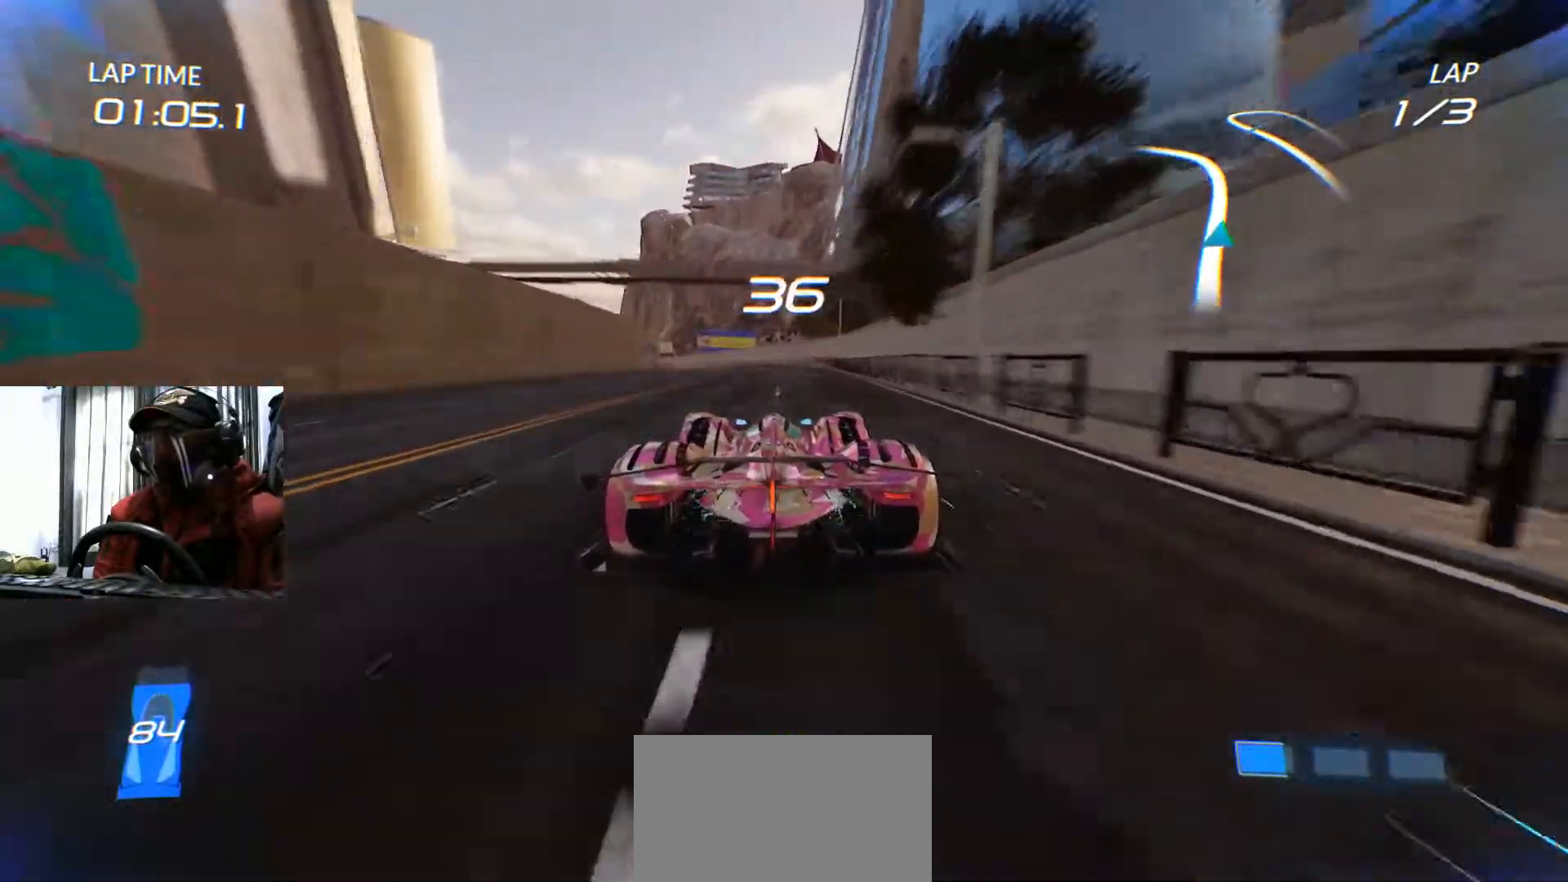
{"buttons": [], "left_stick": "left", "right_stick": "center", "events": [[300, "left_stick", "left"]]}
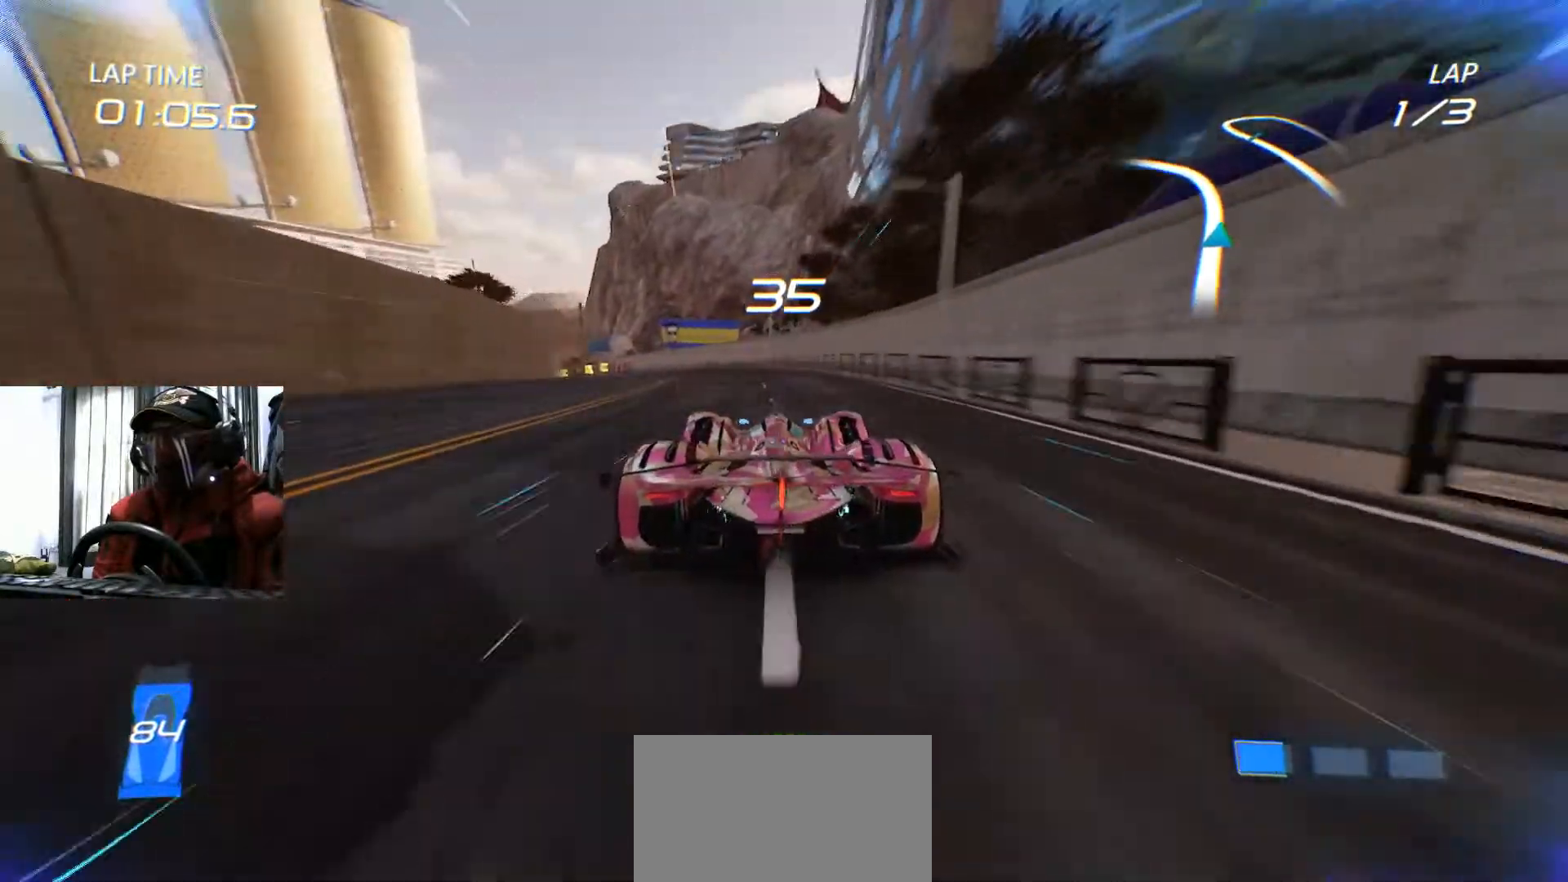
{"buttons": [], "left_stick": "center", "right_stick": "center", "events": [[201, "left_stick", "center"]]}
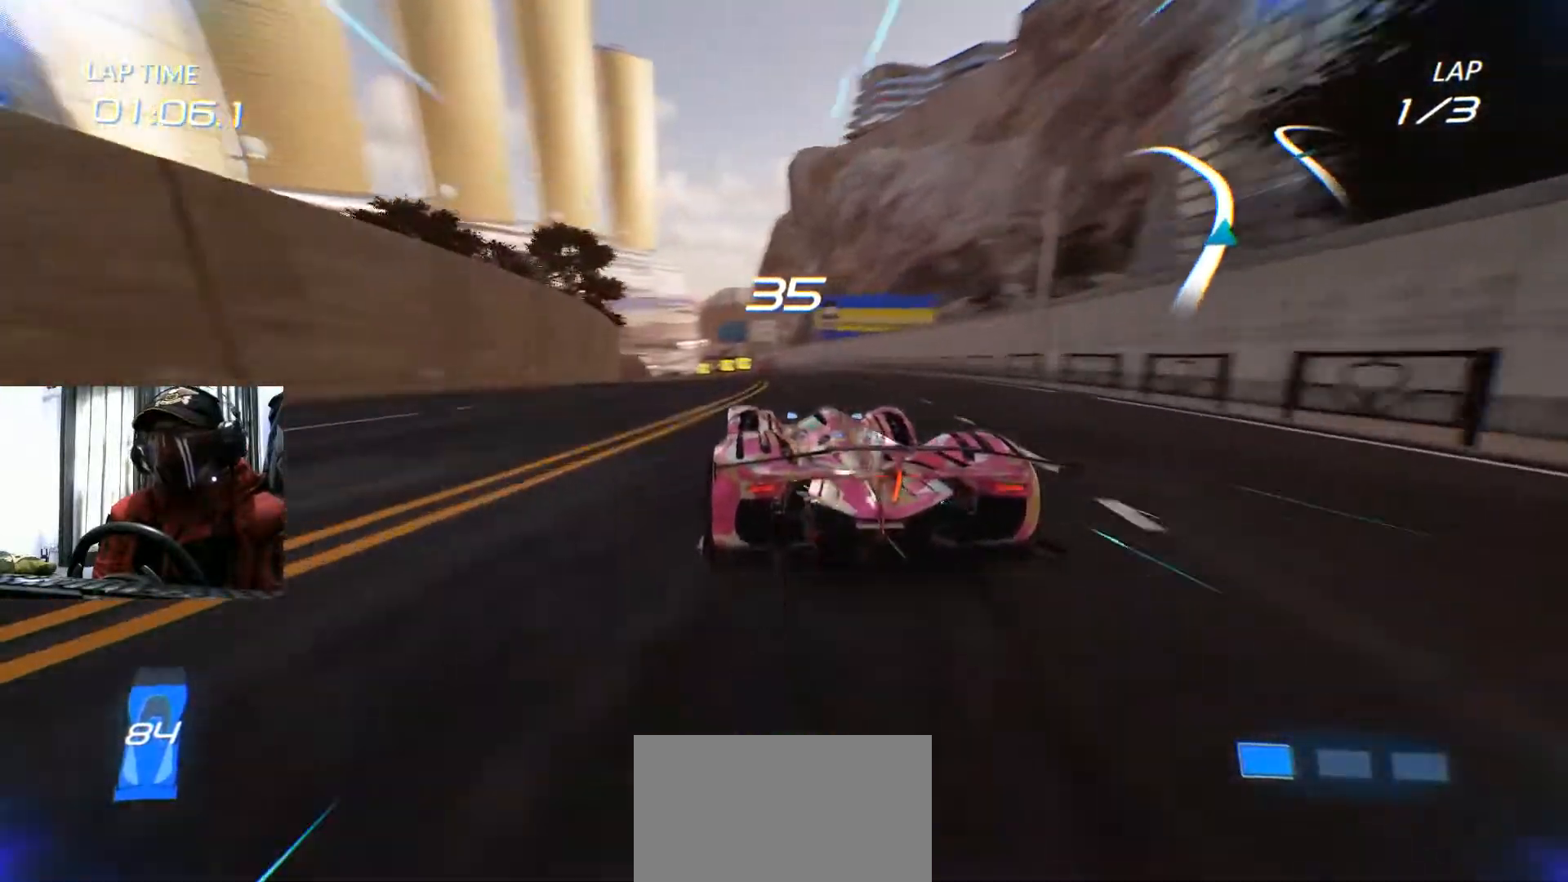
{"buttons": [], "left_stick": "center", "right_stick": "center", "events": [[267, "left_stick", "left"], [450, "left_stick", "center"]]}
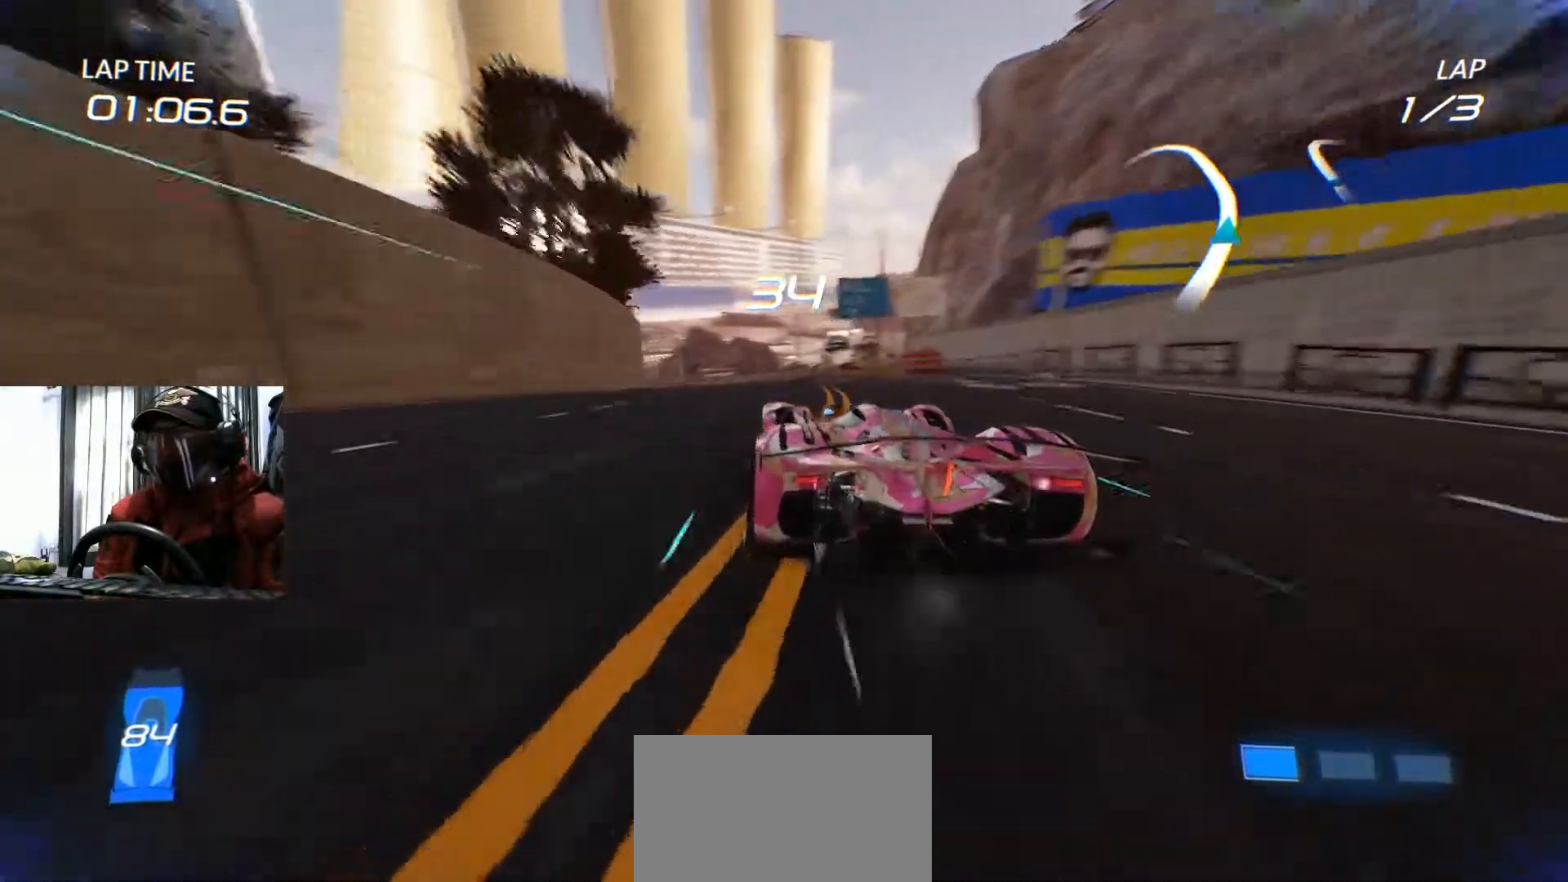
{"buttons": [], "left_stick": "center", "right_stick": "center", "events": []}
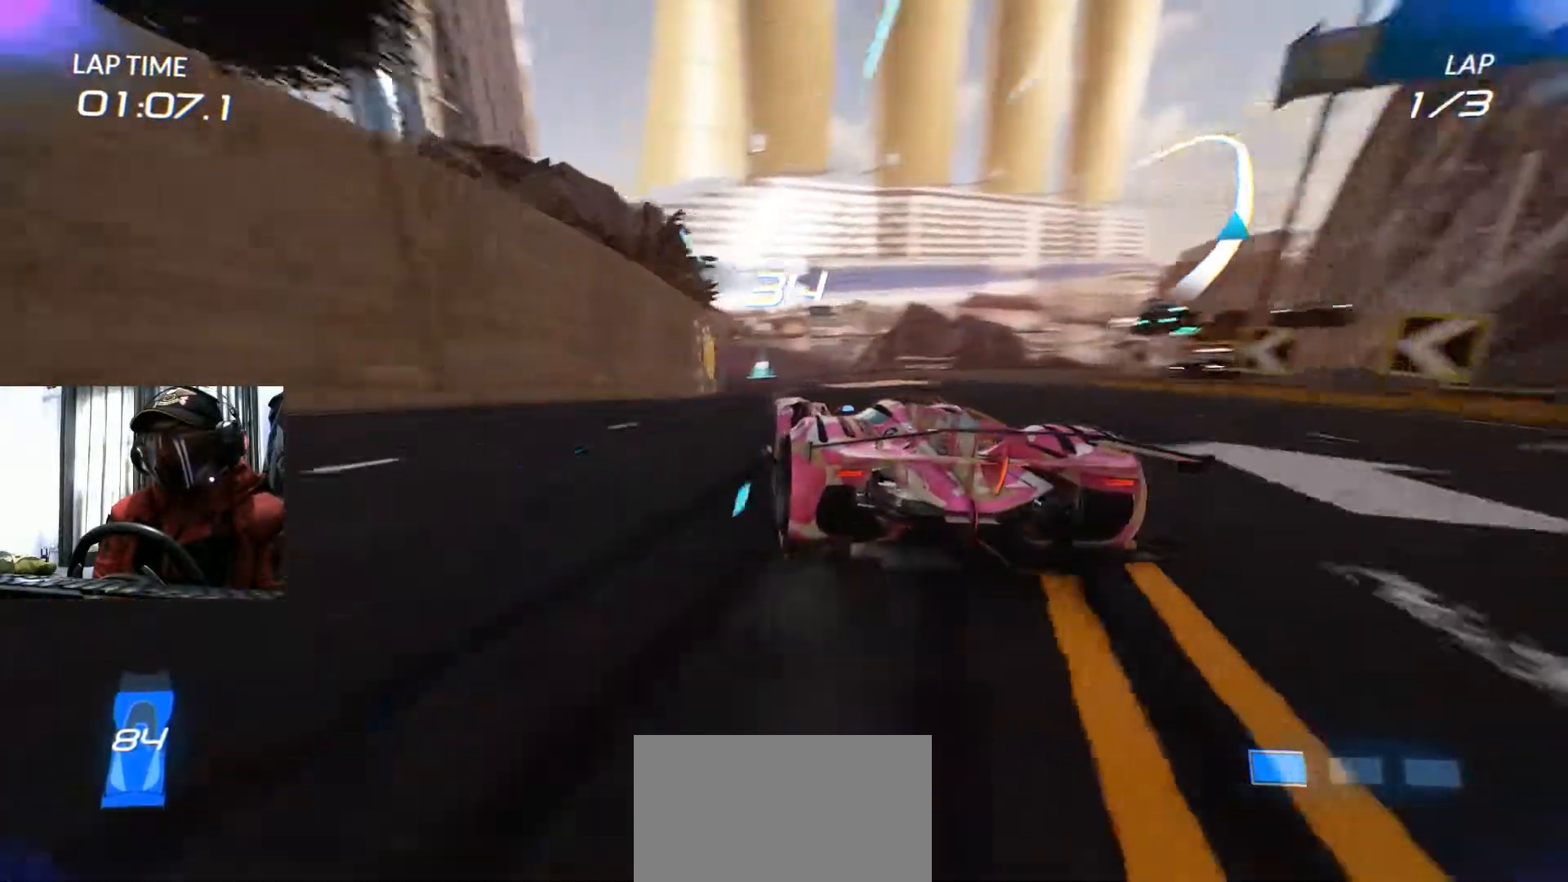
{"buttons": [], "left_stick": "center", "right_stick": "center"}
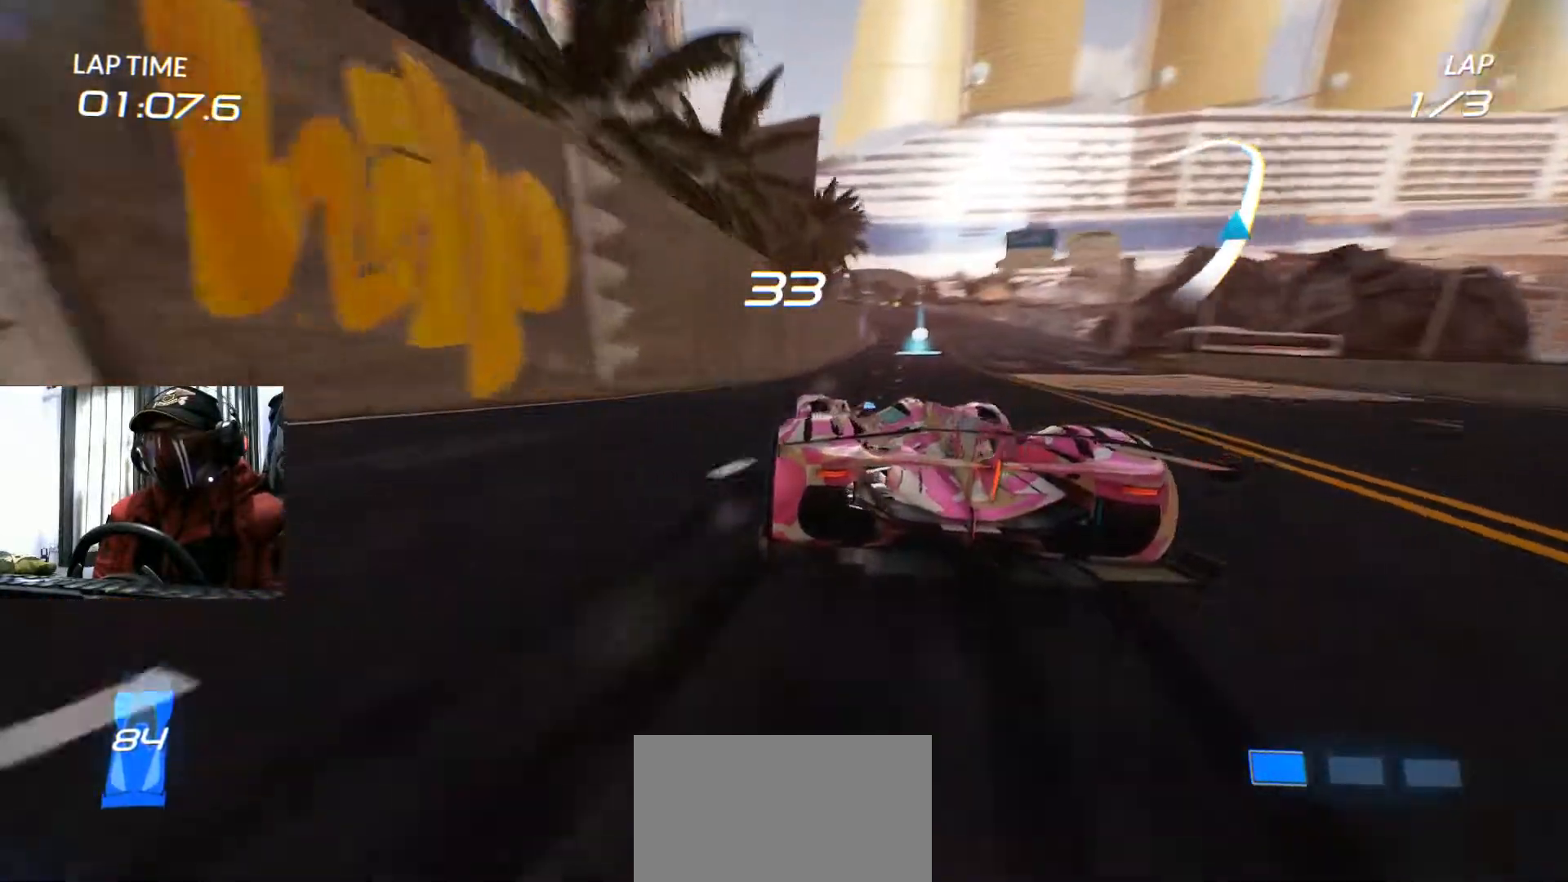
{"buttons": [], "left_stick": "center", "right_stick": "center", "events": [[117, "left_stick", "right"], [217, "left_stick", "center"]]}
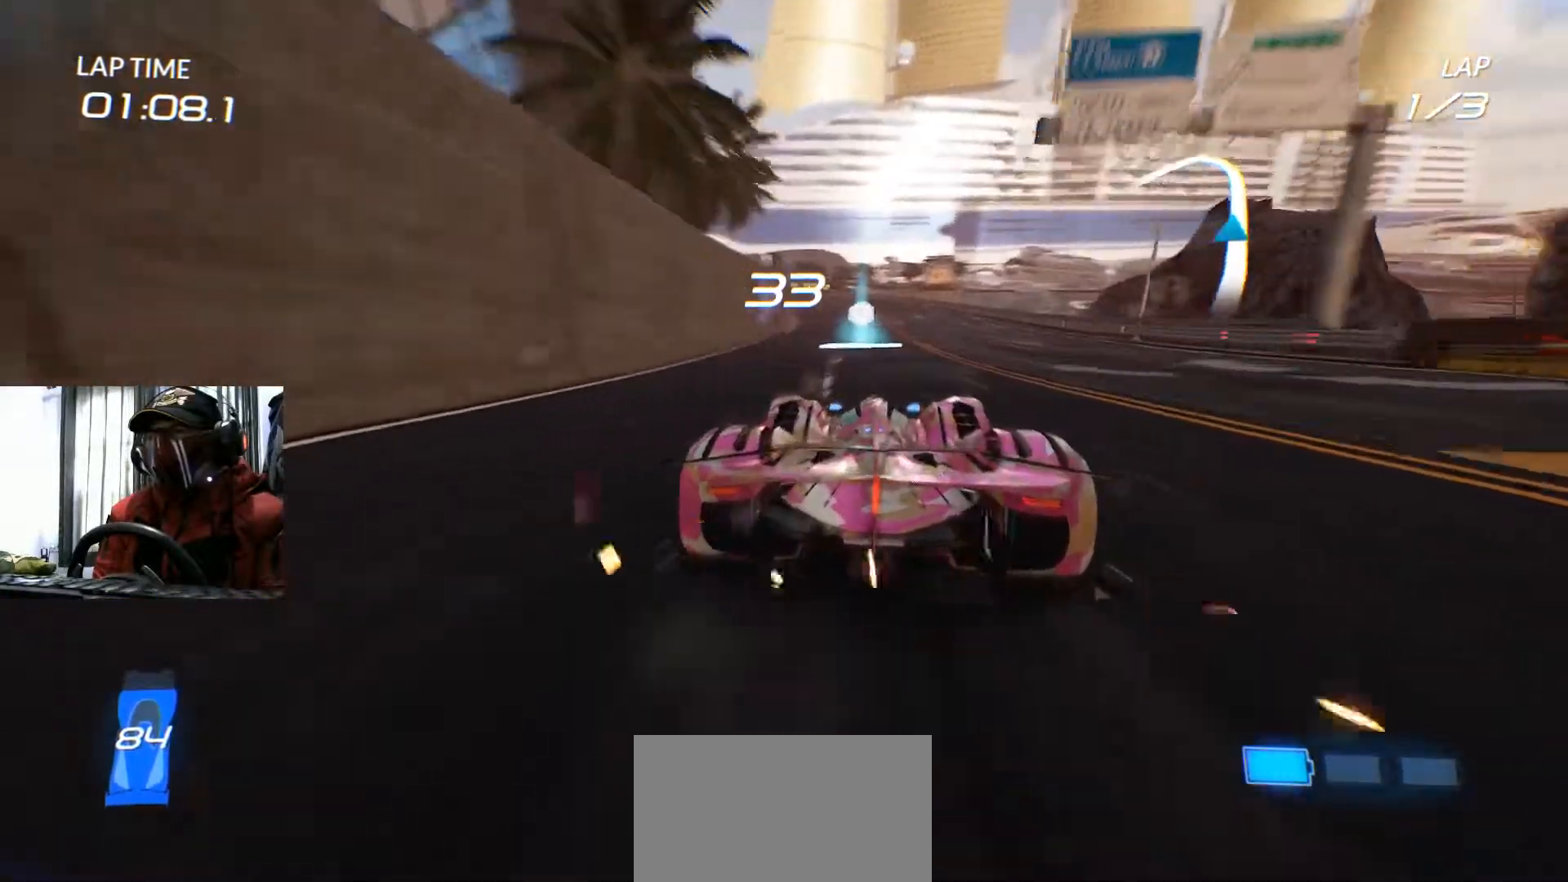
{"buttons": [], "left_stick": "right", "right_stick": "center", "events": [[500, "left_stick", "right"]]}
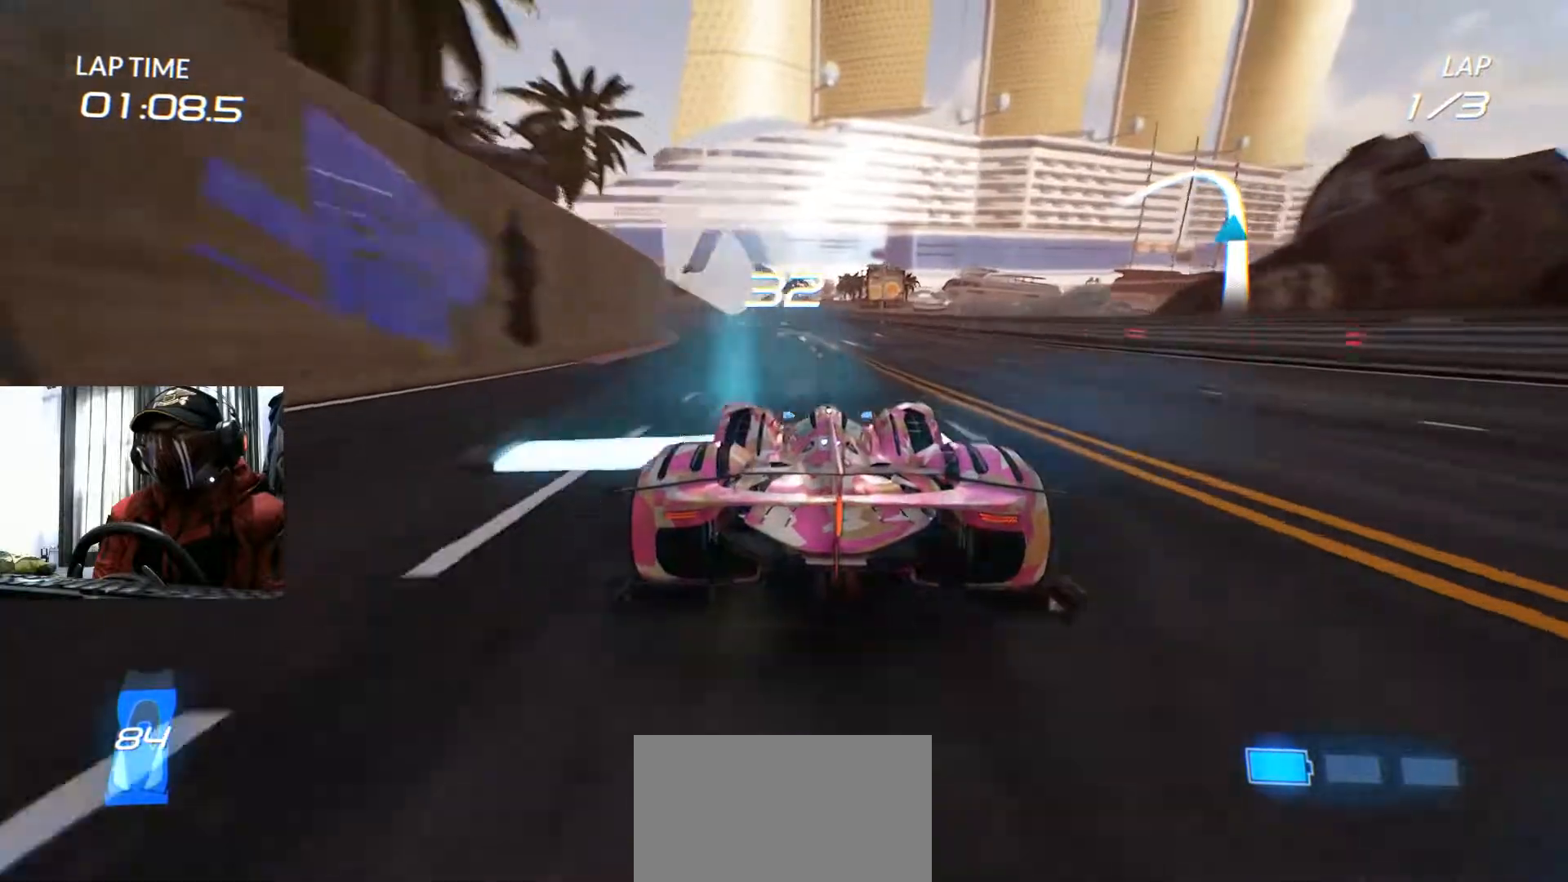
{"buttons": [], "left_stick": "left", "right_stick": "center", "events": [[100, "left_stick", "center"], [217, "left_stick", "left"]]}